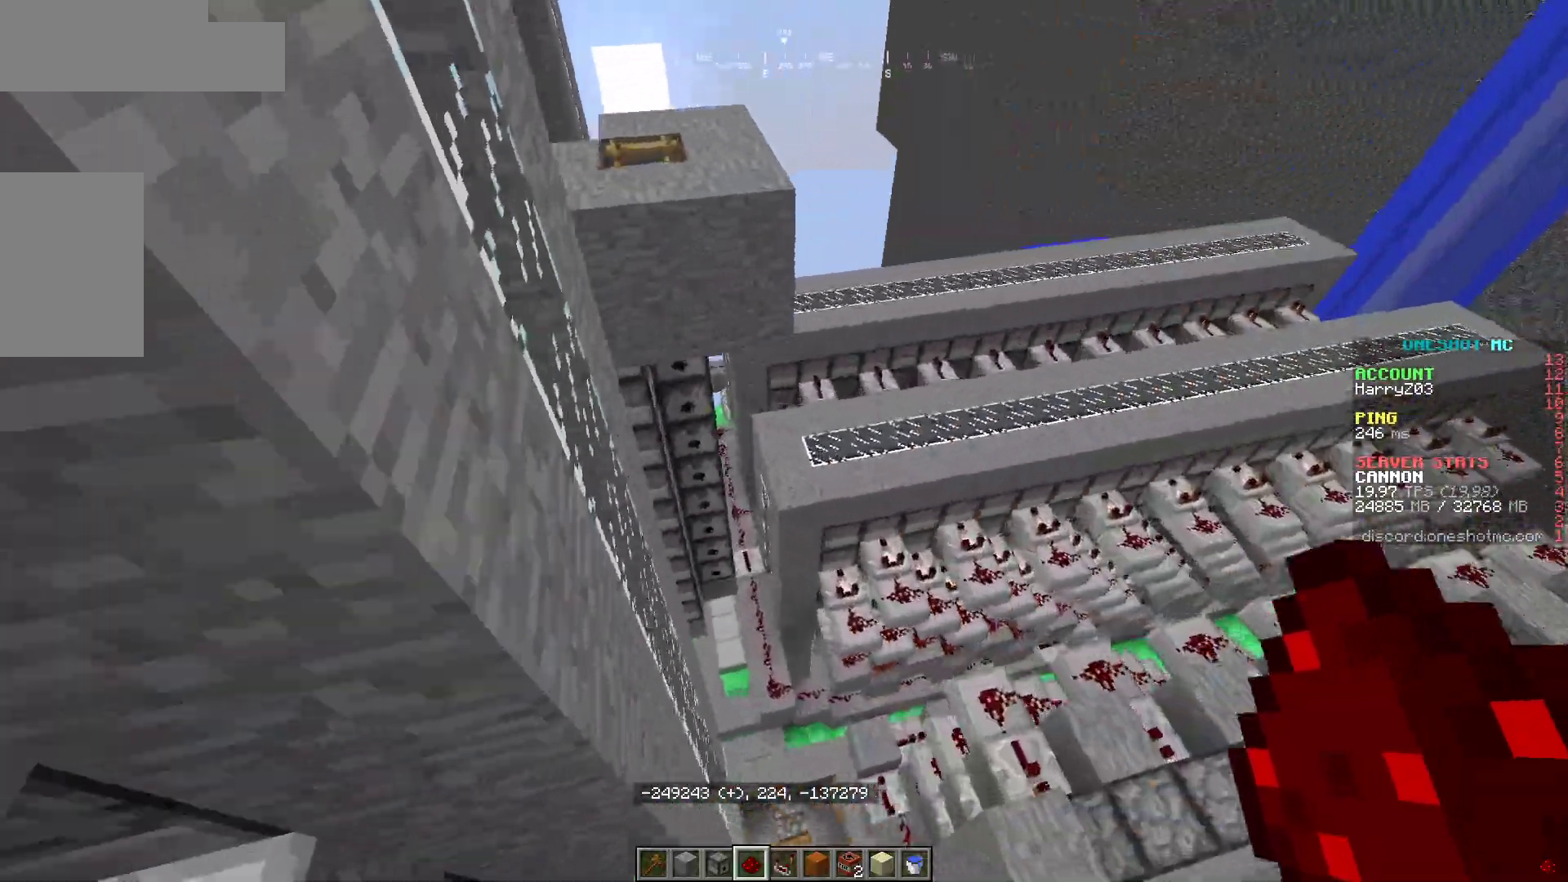
Gameplay with keyboard and mouse; each line is a JSON object with the keys and mouse buttons held at the frame after it. "events" lists presses ("down") and releases ("up") of "a", "d", "s", "w", "mouse_left" and "mouse_right" between this image and that frame as [ms after this image, input, new state], when the widget could be followed in between. "mouse_left", "mouse_right" = the "left", "right" buttons of the "mouse" list. No other keys are recorded. Fast repeated clicks can show as one long hold. Mouse movement is not recorded.
{"keys": ["w"], "mouse": [], "events": [[33, "d", "down"], [250, "w", "down"], [367, "d", "up"]]}
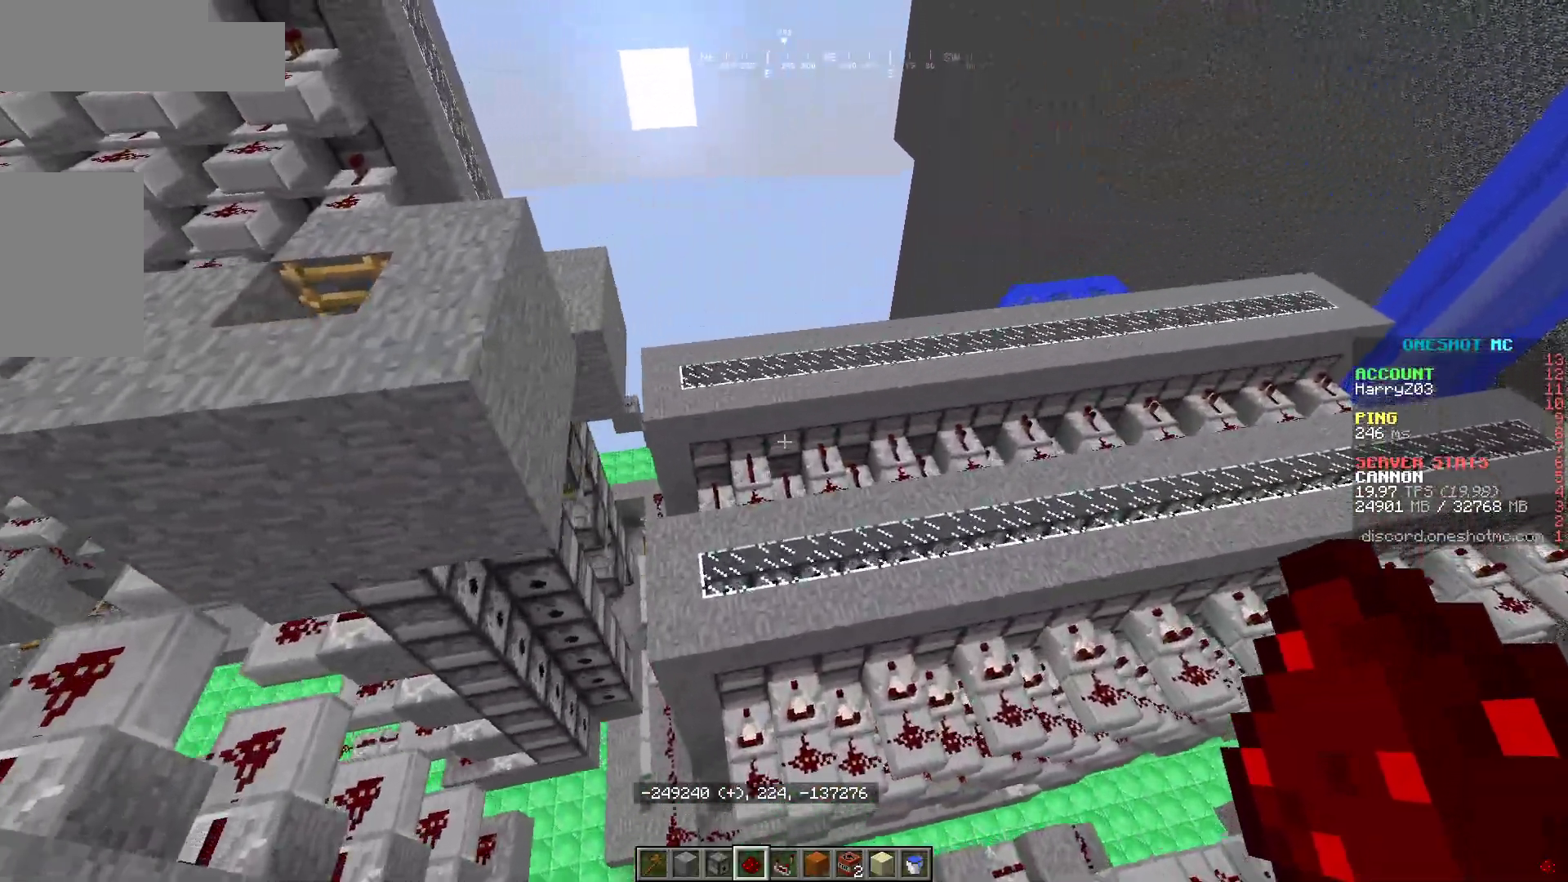
{"keys": ["w"], "mouse": [], "events": []}
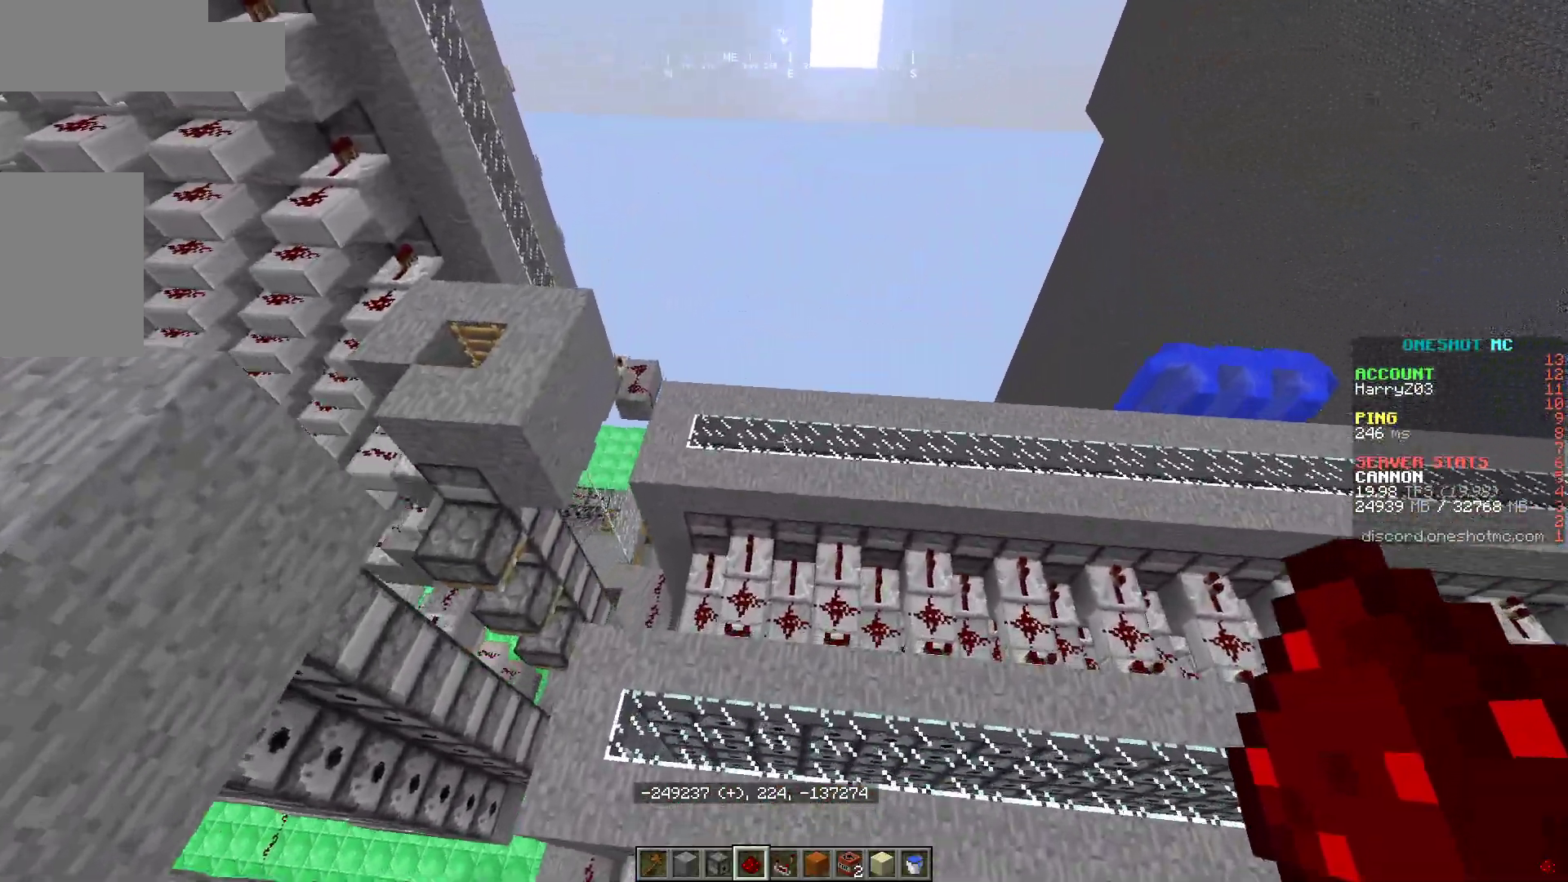
{"keys": ["a"], "mouse": [], "events": [[283, "w", "up"], [467, "a", "down"]]}
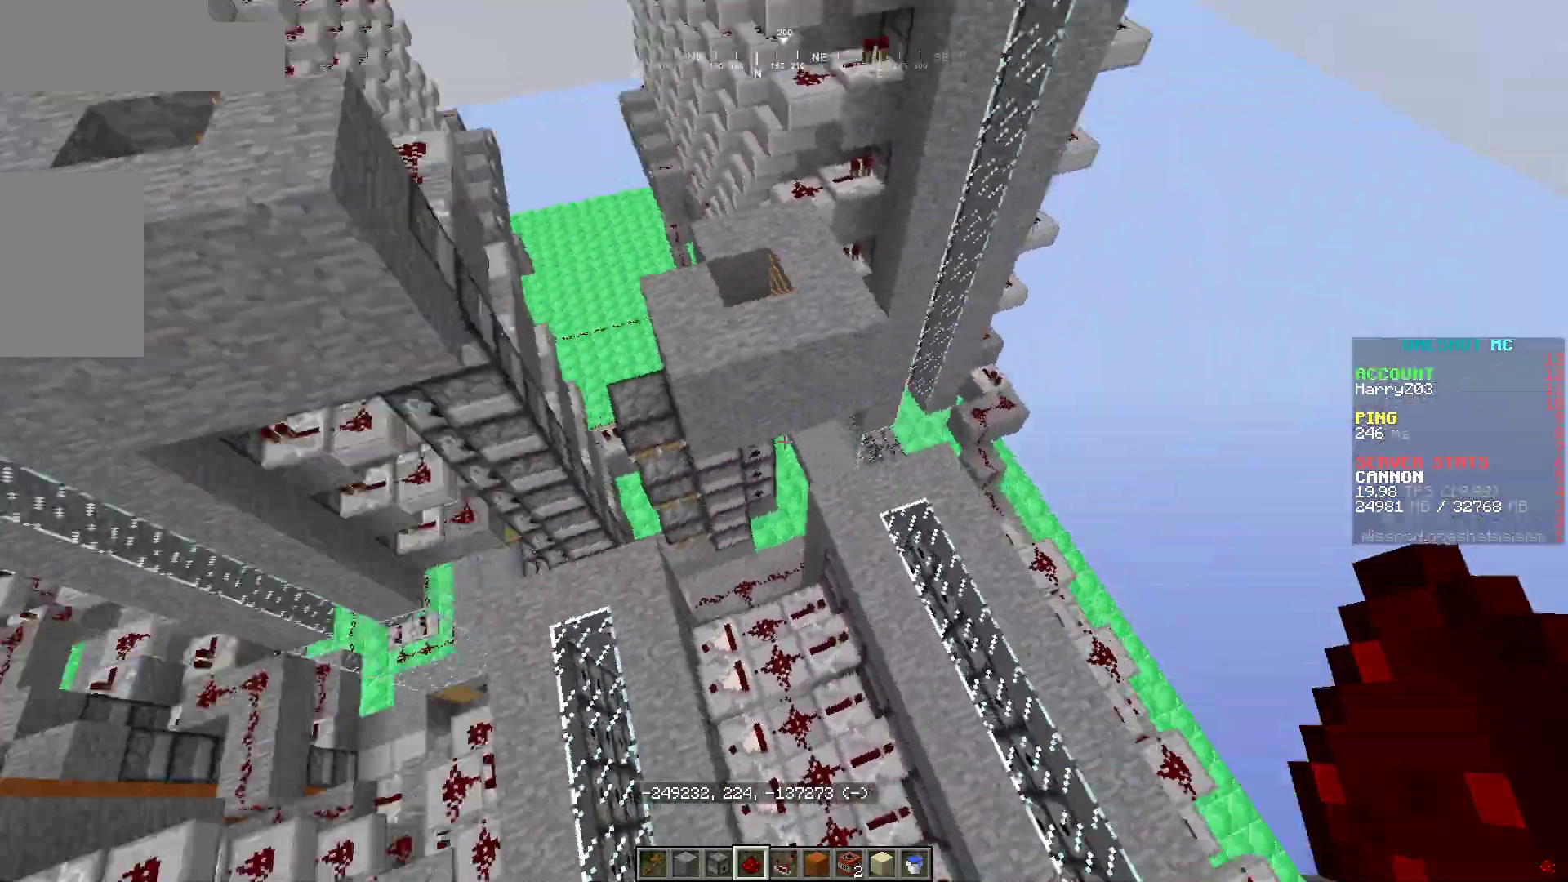
{"keys": ["a", "w"], "mouse": [], "events": [[100, "w", "down"]]}
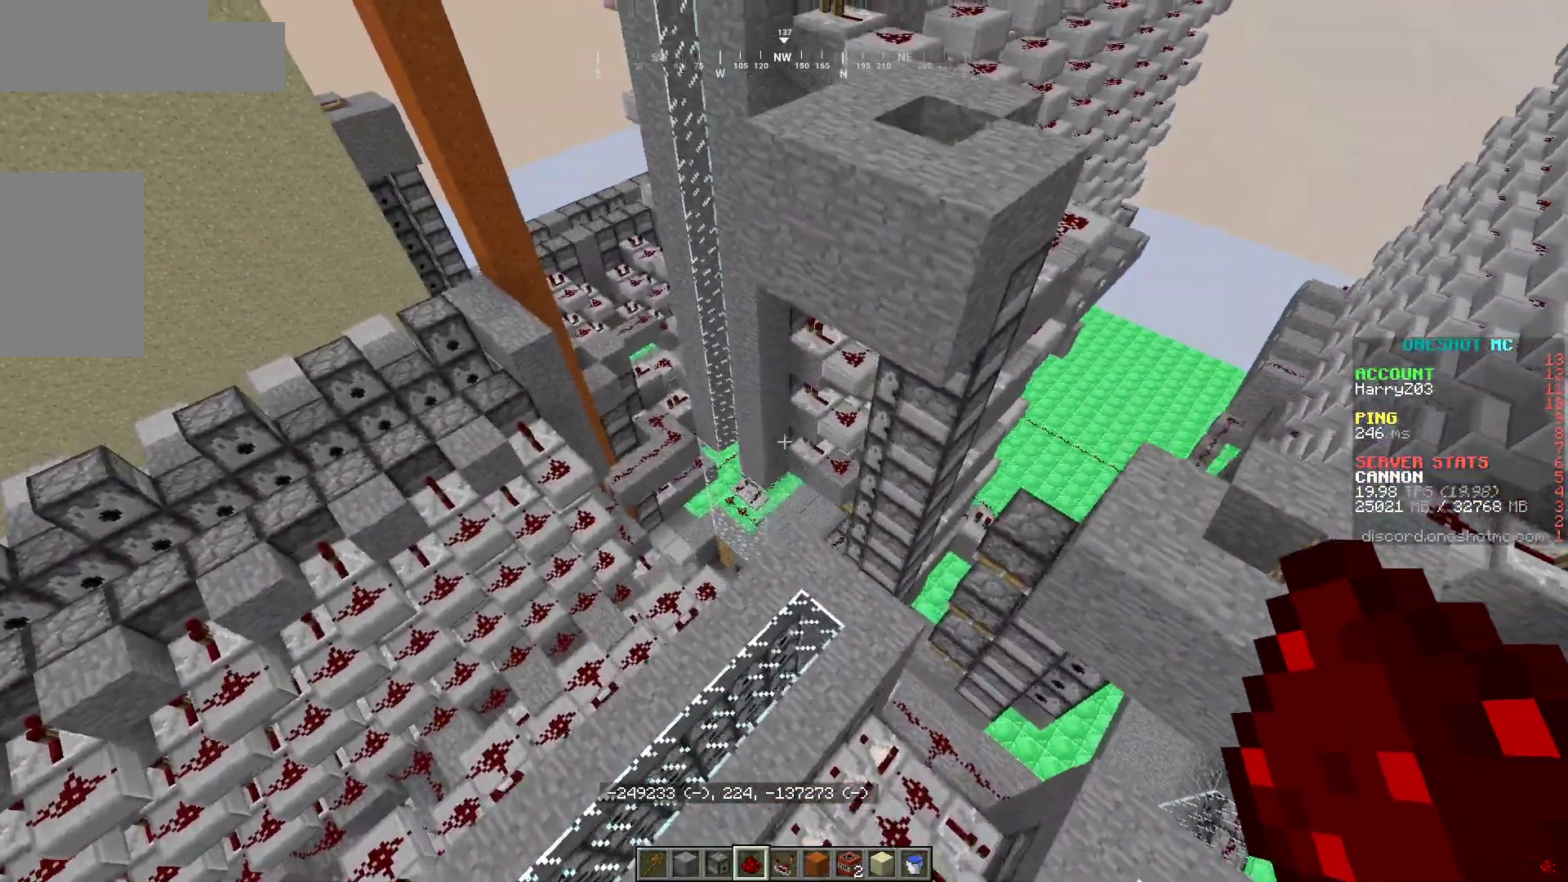
{"keys": ["w"], "mouse": [], "events": [[133, "a", "up"]]}
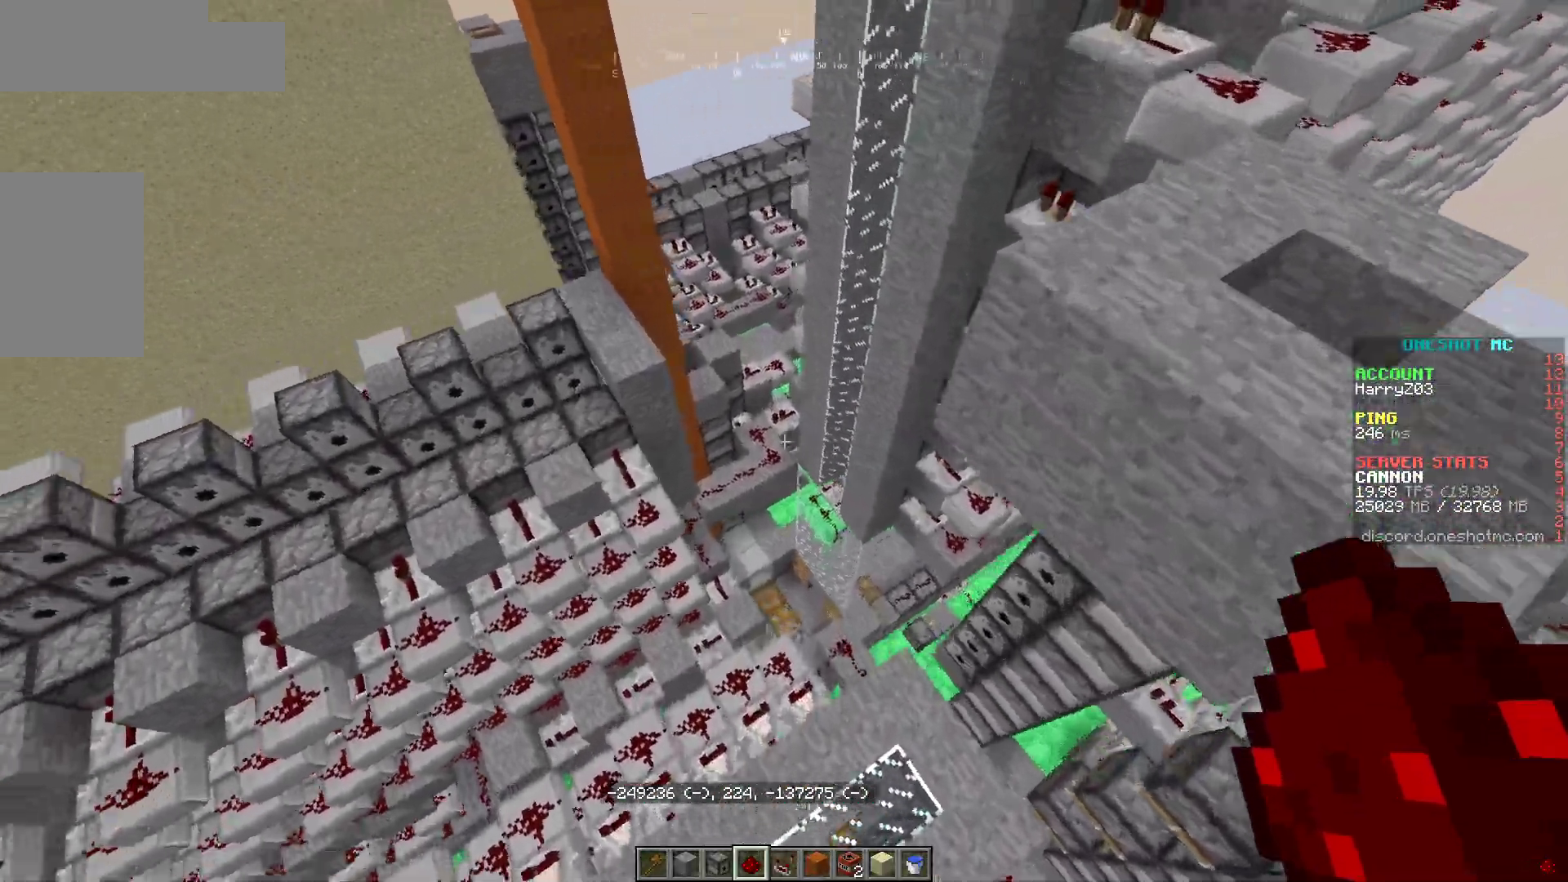
{"keys": [], "mouse": [], "events": [[150, "d", "down"], [183, "w", "up"], [233, "d", "up"]]}
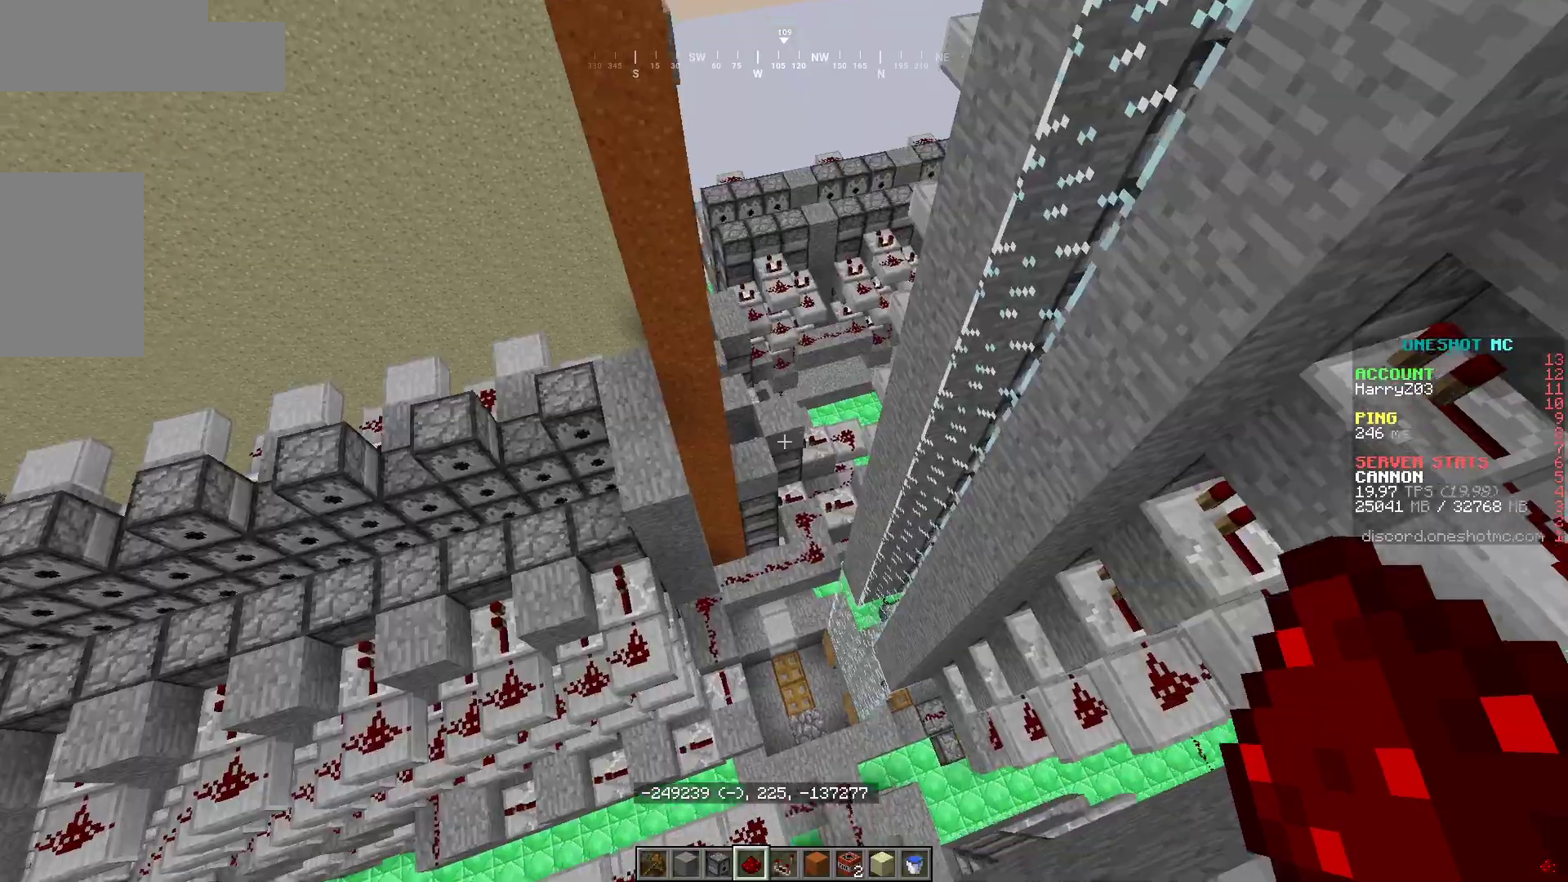
{"keys": [], "mouse": [], "events": [[17, "d", "down"], [283, "d", "up"], [300, "a", "down"], [467, "a", "up"]]}
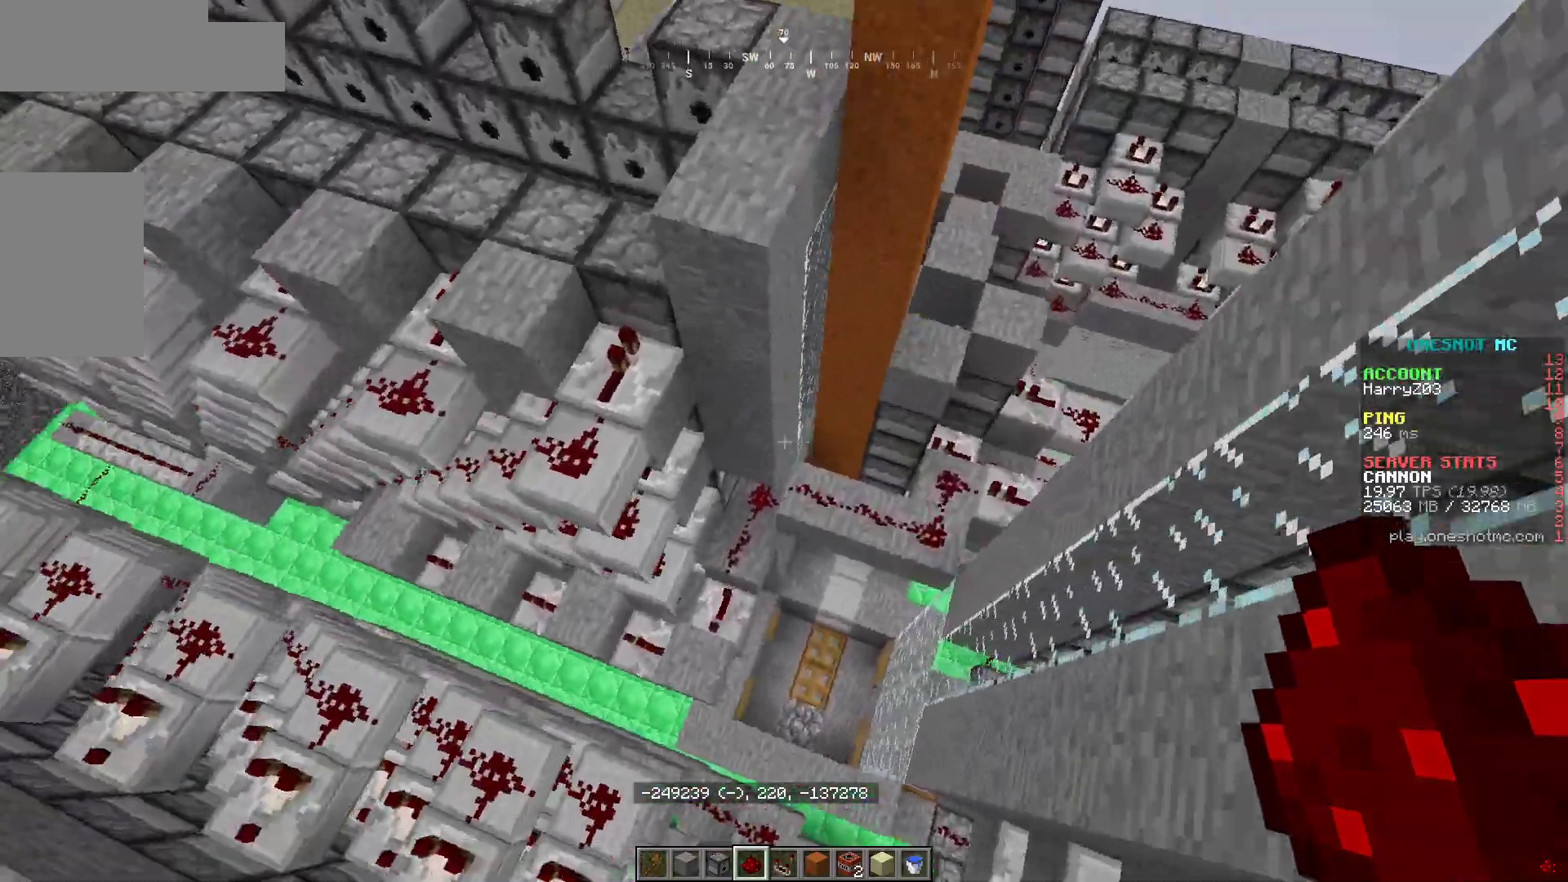
{"keys": ["d"], "mouse": [], "events": [[433, "d", "down"]]}
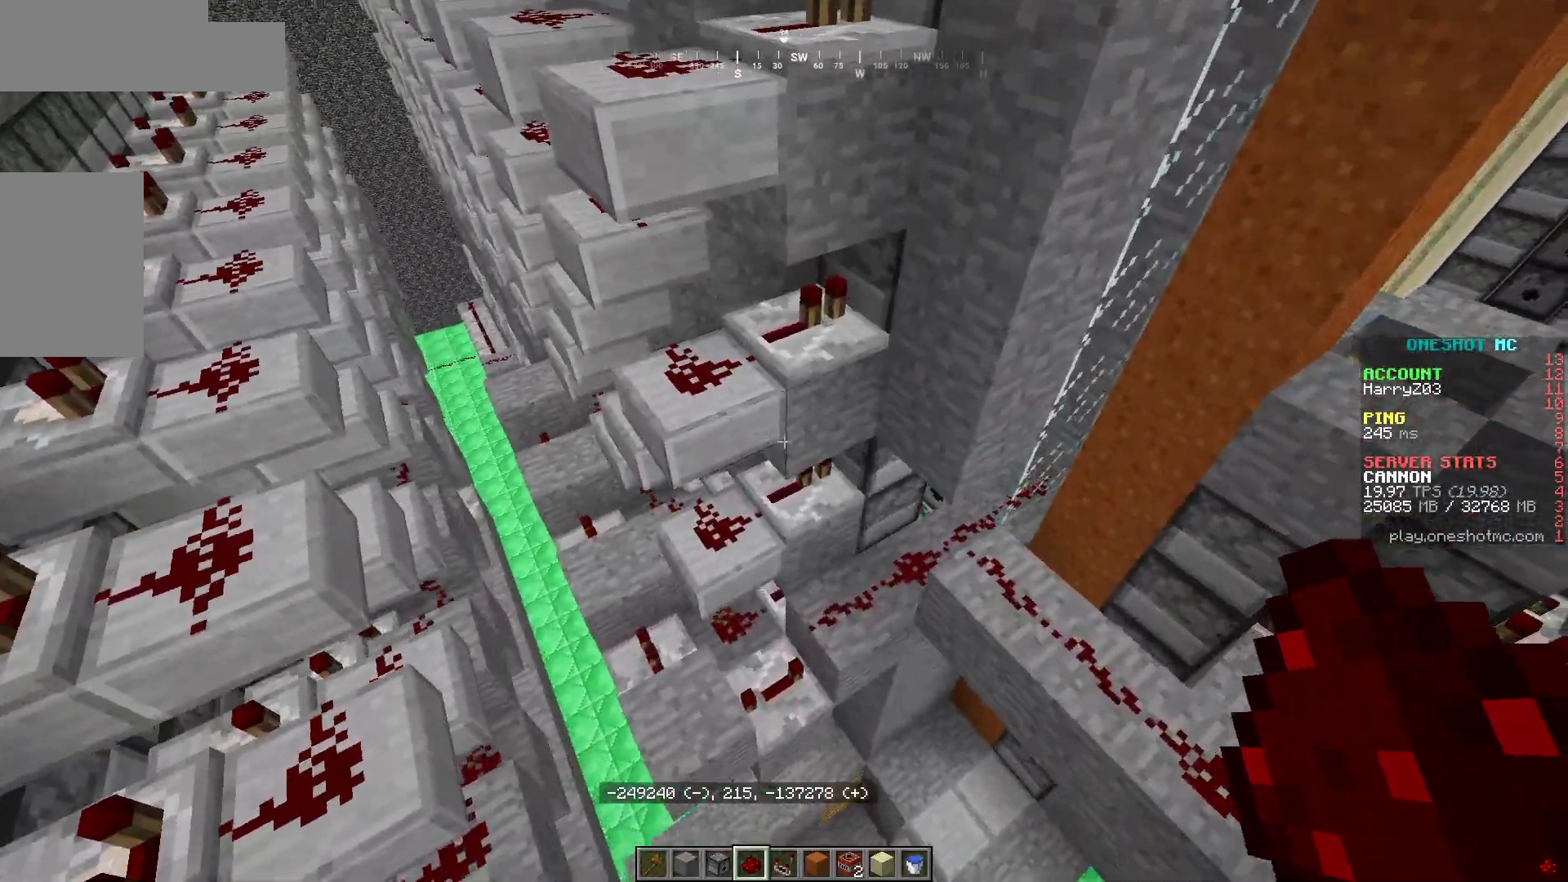
{"keys": ["d", "w"], "mouse": [], "events": [[133, "w", "down"]]}
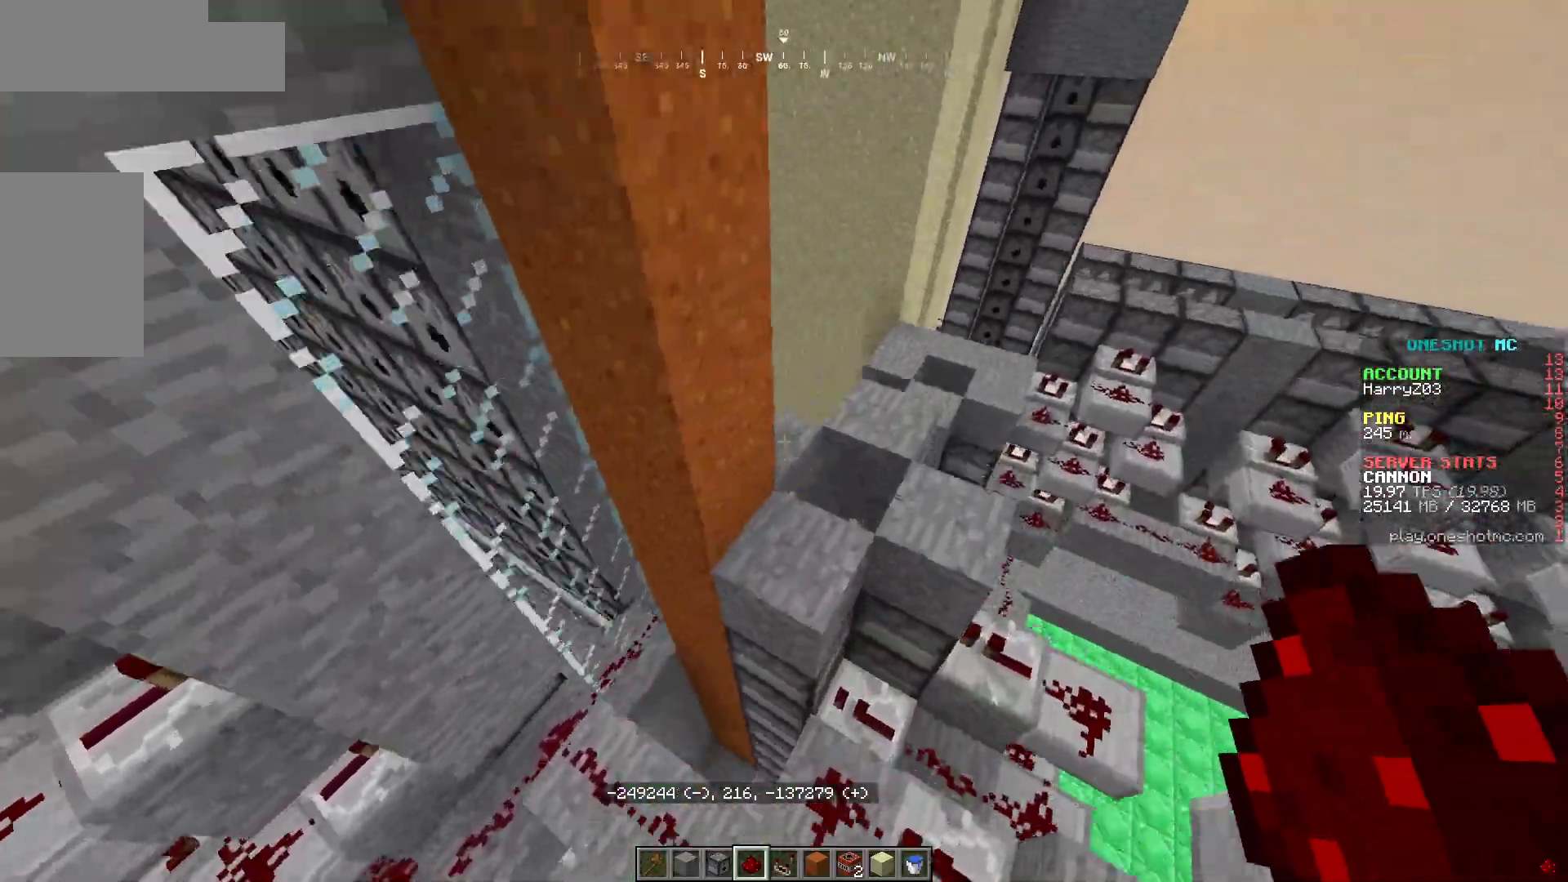
{"keys": ["a"], "mouse": [], "events": [[217, "a", "down"], [267, "d", "up"], [267, "w", "up"]]}
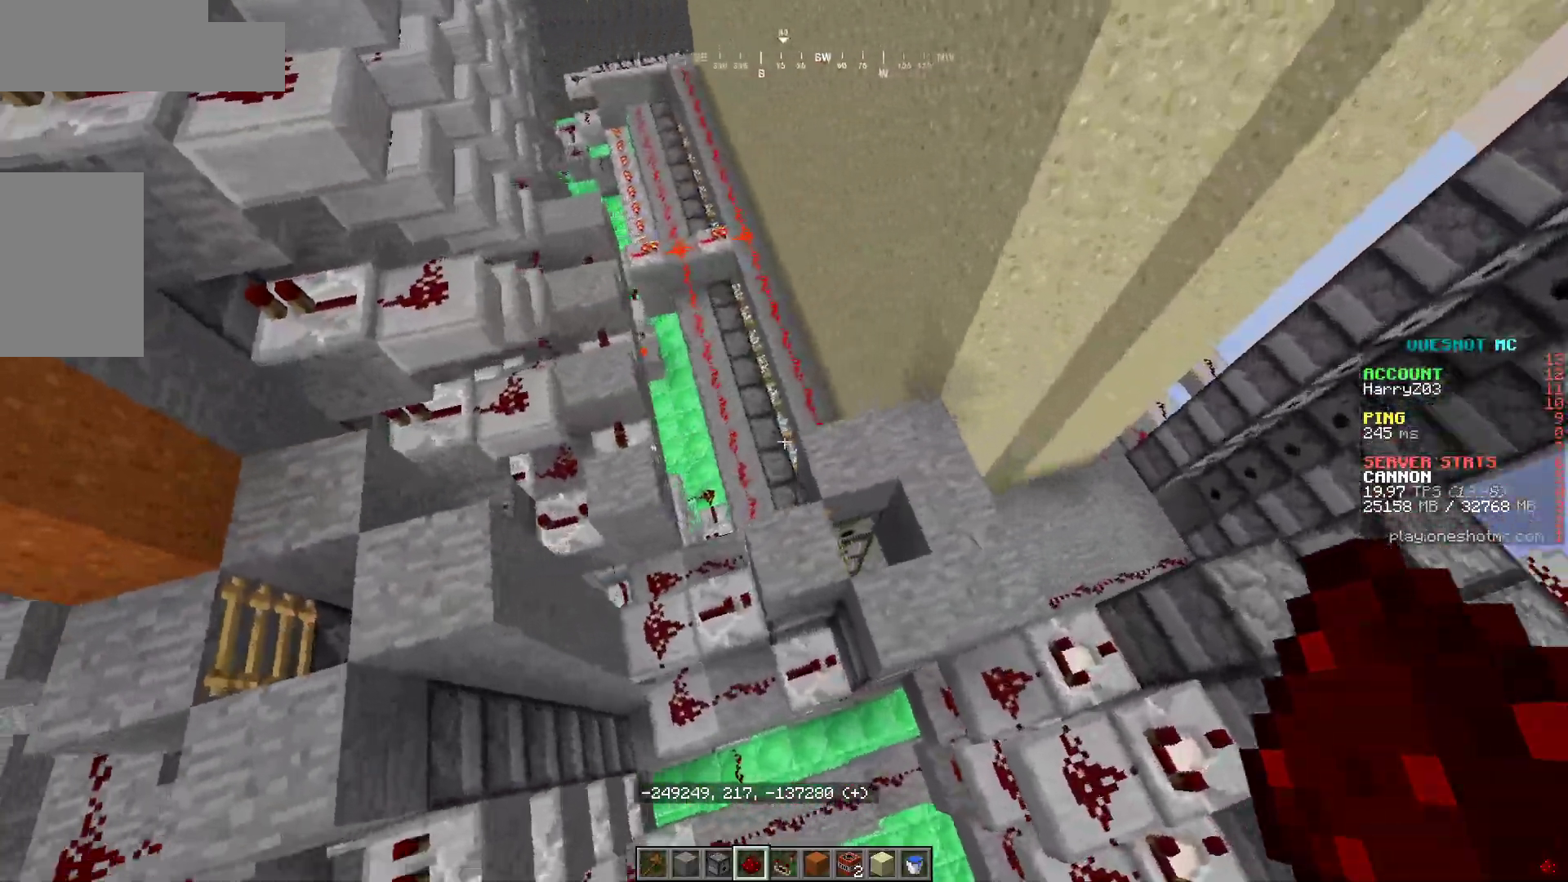
{"keys": ["a"], "mouse": [], "events": [[133, "w", "down"], [383, "w", "up"]]}
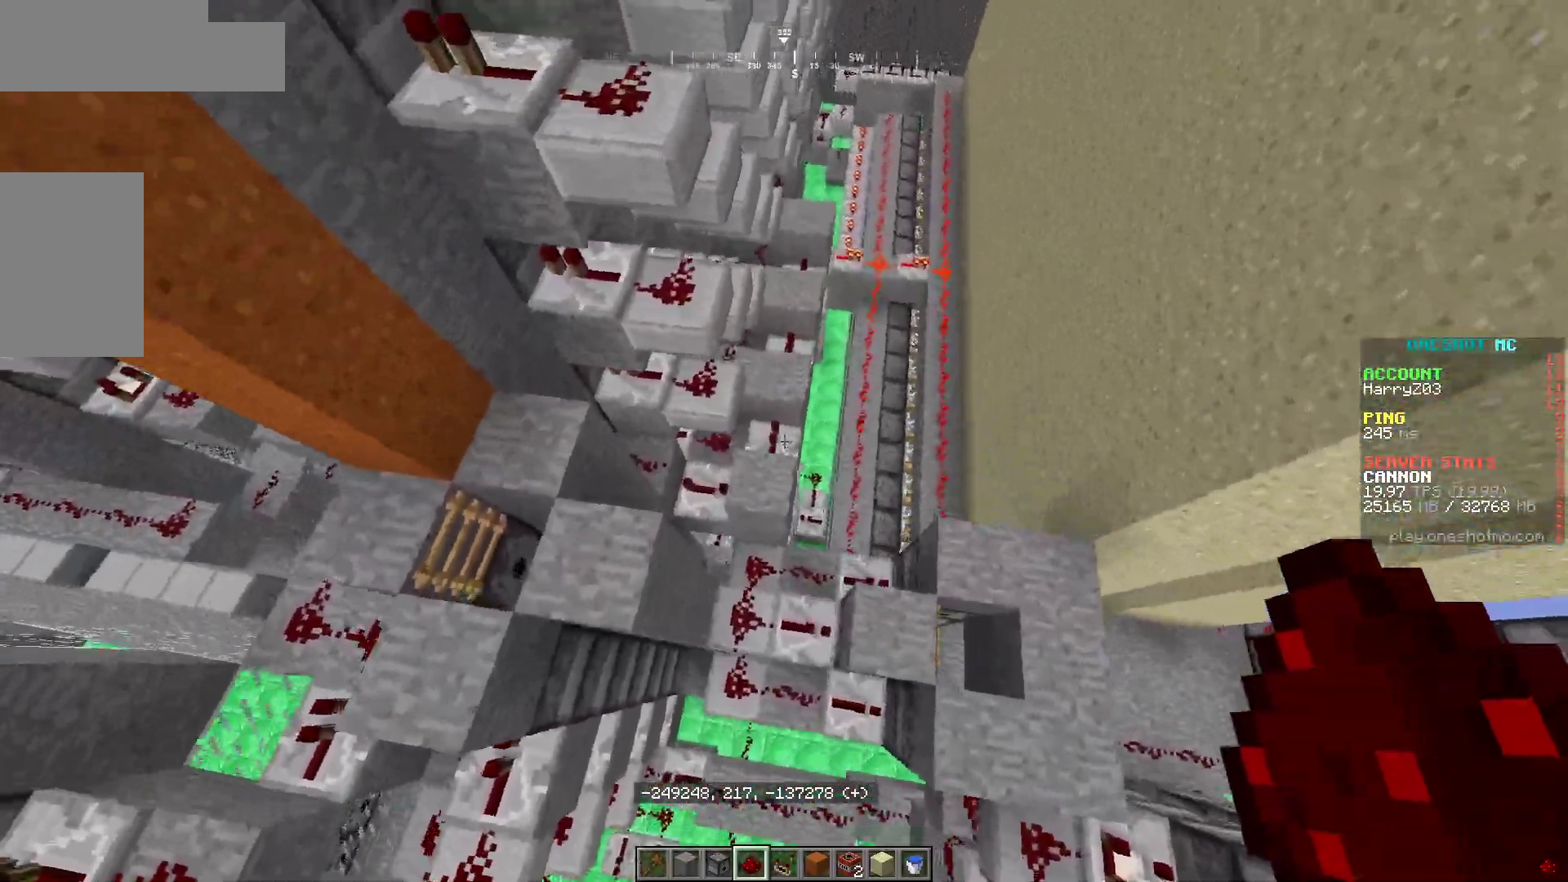
{"keys": ["d"], "mouse": [], "events": [[67, "d", "down"], [83, "a", "up"]]}
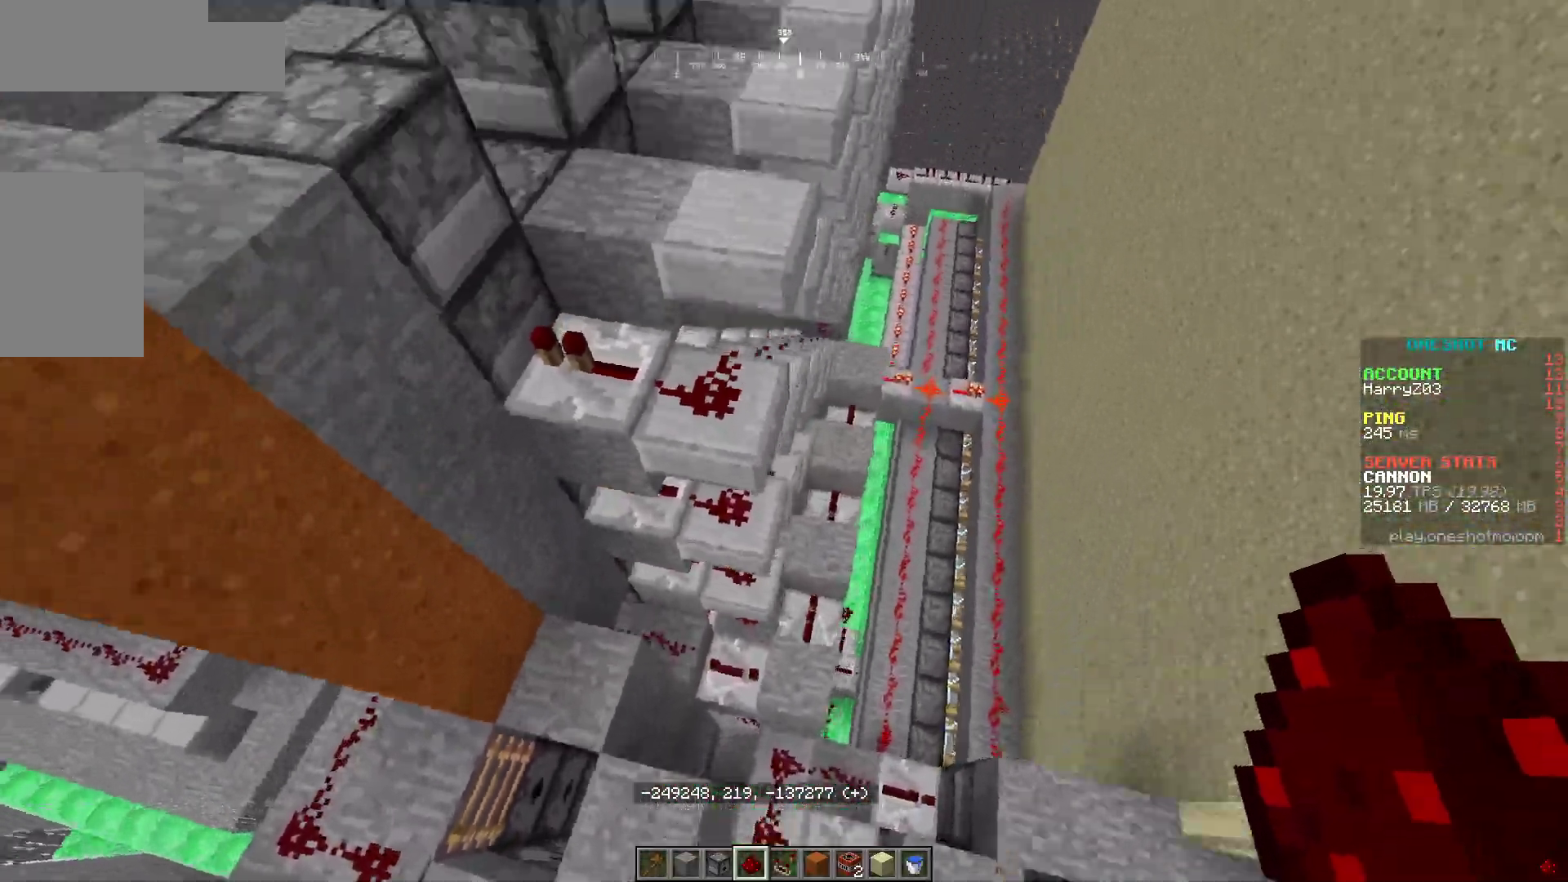
{"keys": ["a"], "mouse": [], "events": [[167, "a", "down"], [233, "d", "up"]]}
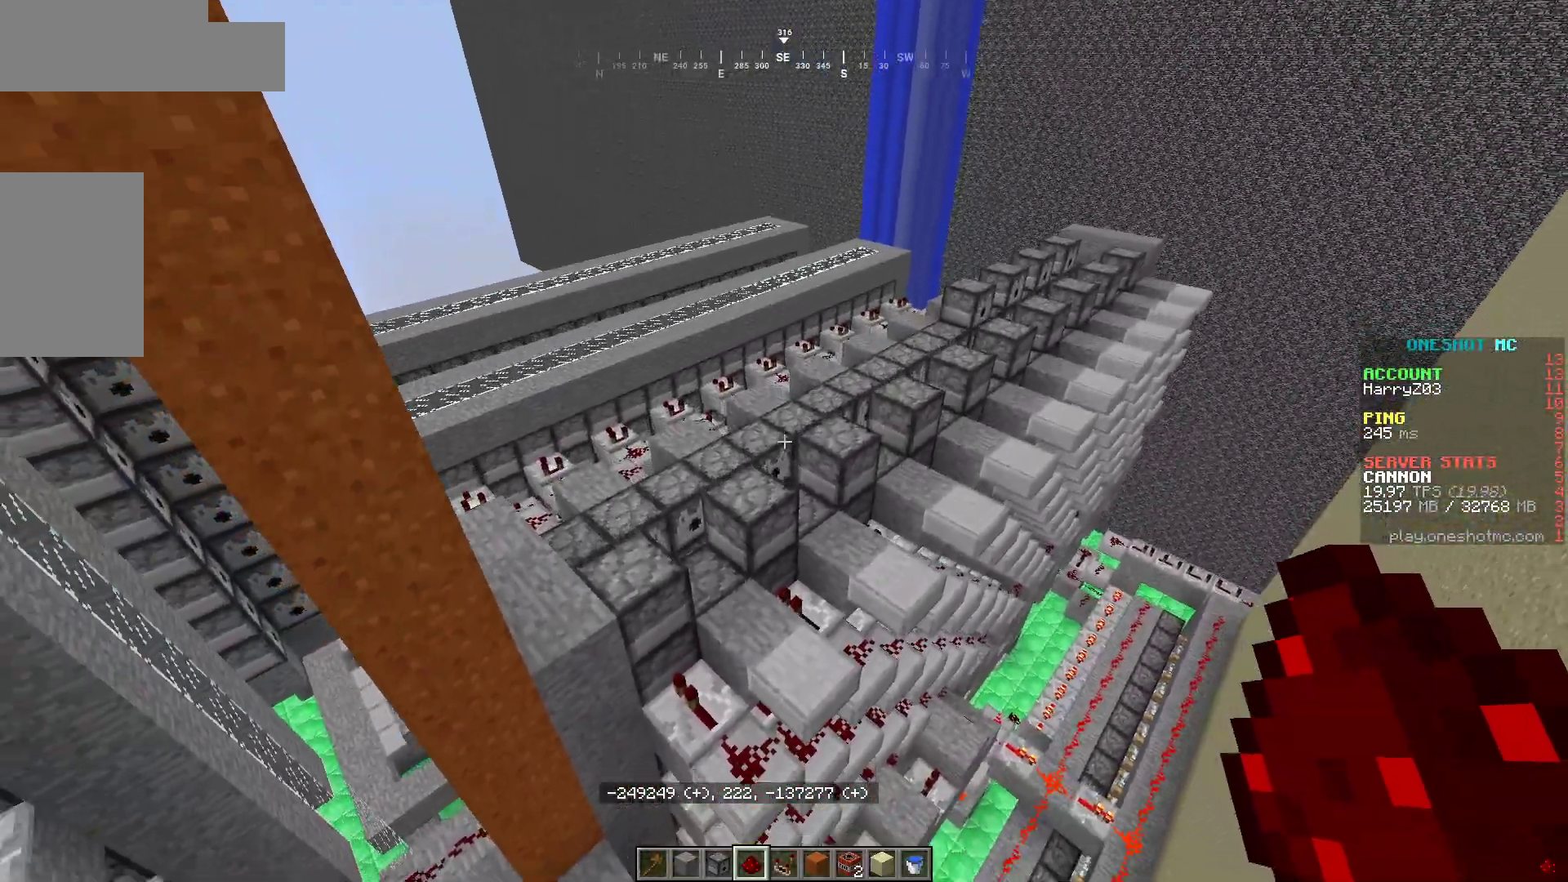
{"keys": ["d"], "mouse": [], "events": [[83, "w", "down"], [150, "w", "up"], [267, "d", "down"], [283, "a", "up"]]}
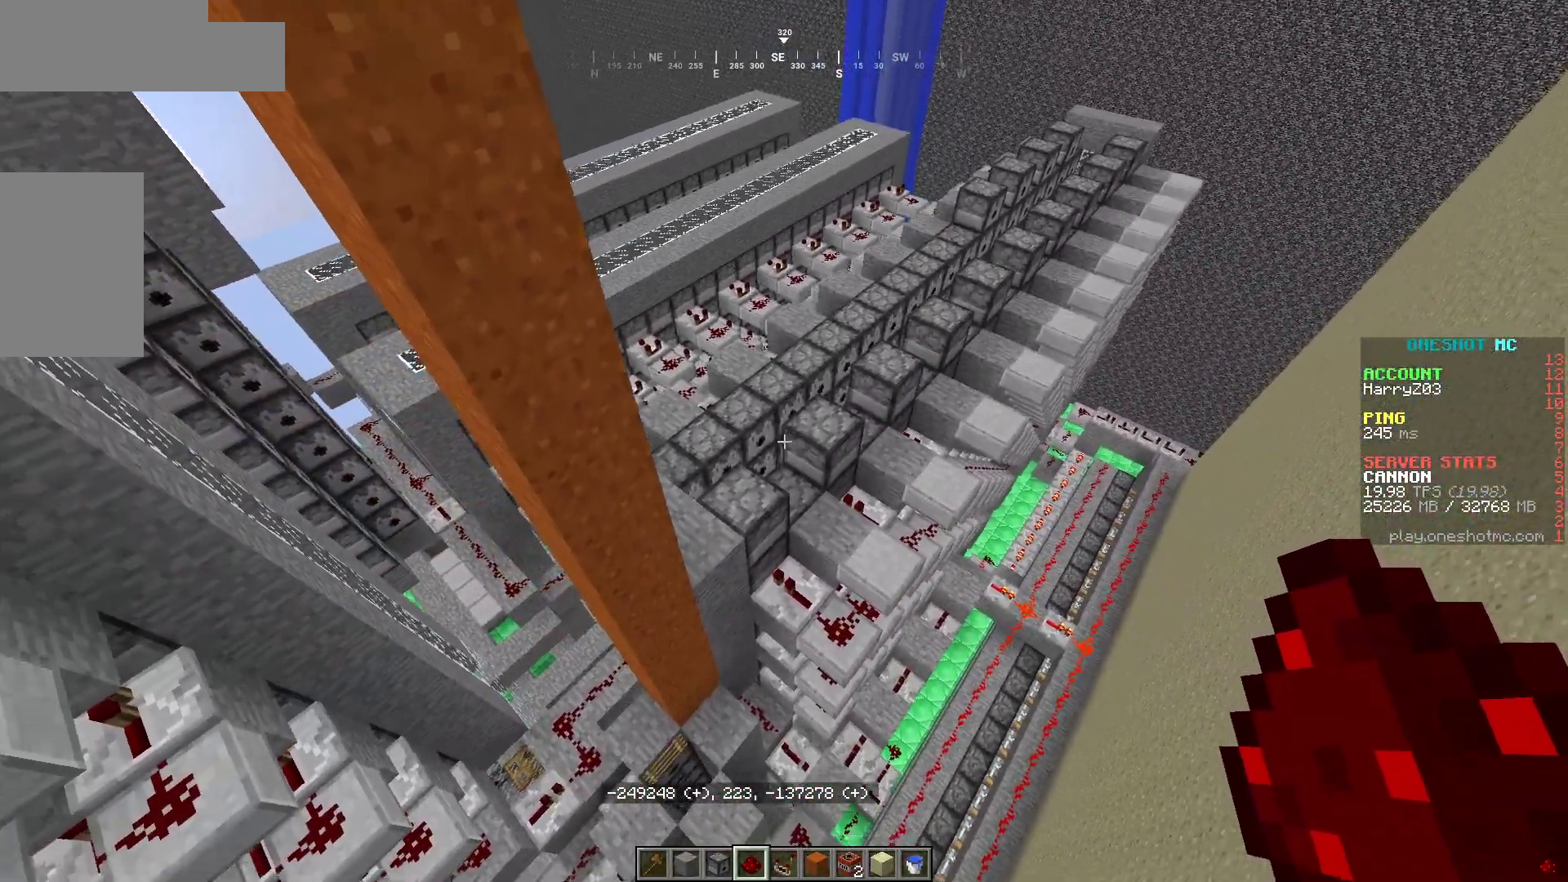
{"keys": ["a"], "mouse": [], "events": [[433, "a", "down"], [500, "d", "up"]]}
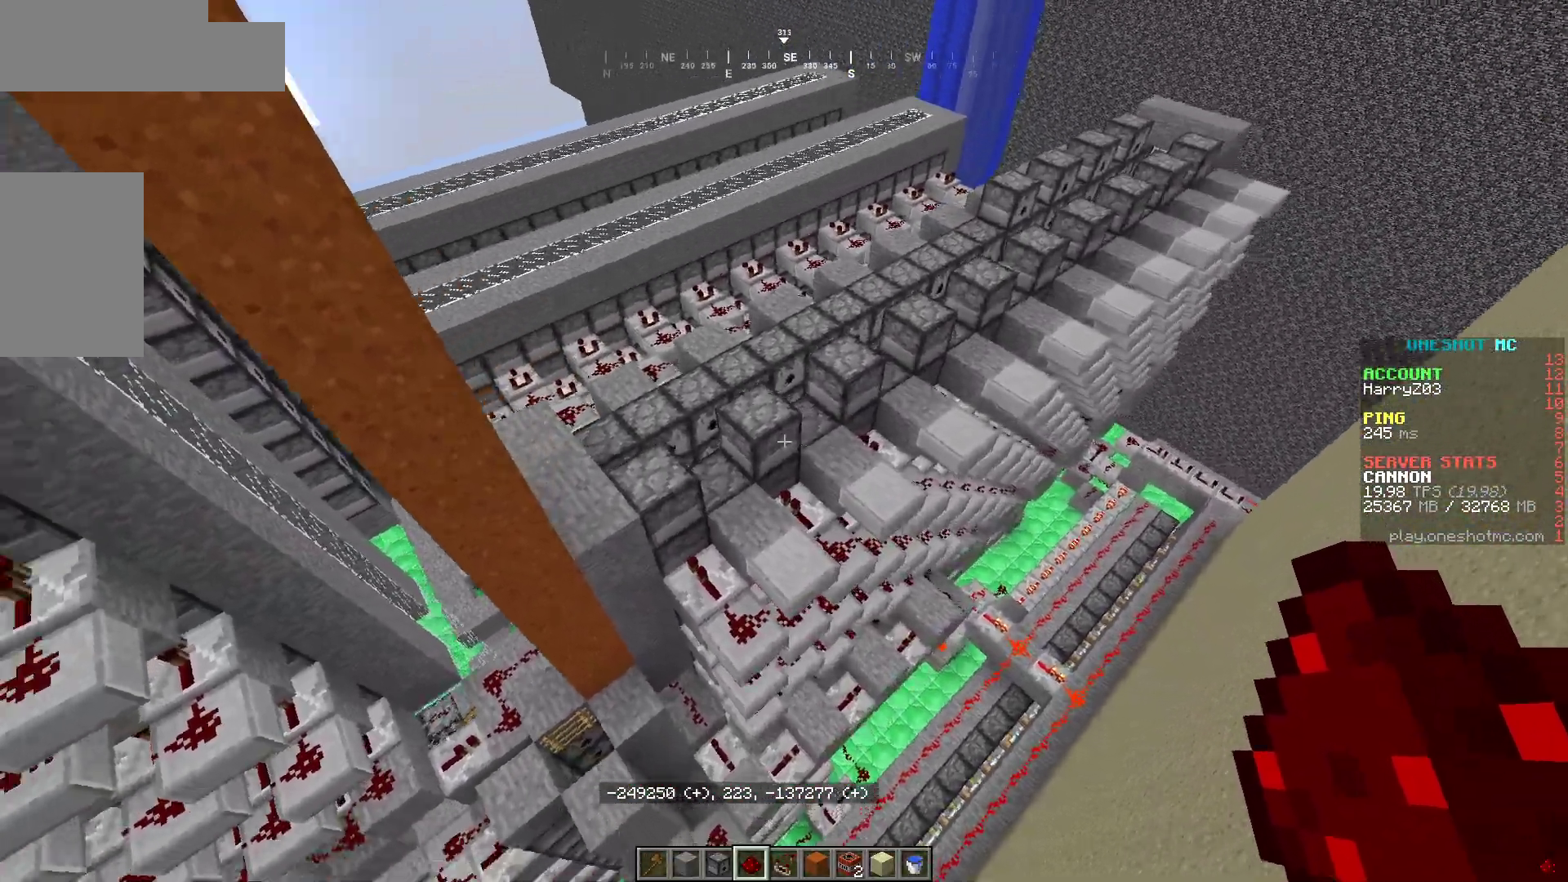
{"keys": ["a", "s"], "mouse": [], "events": [[483, "s", "down"]]}
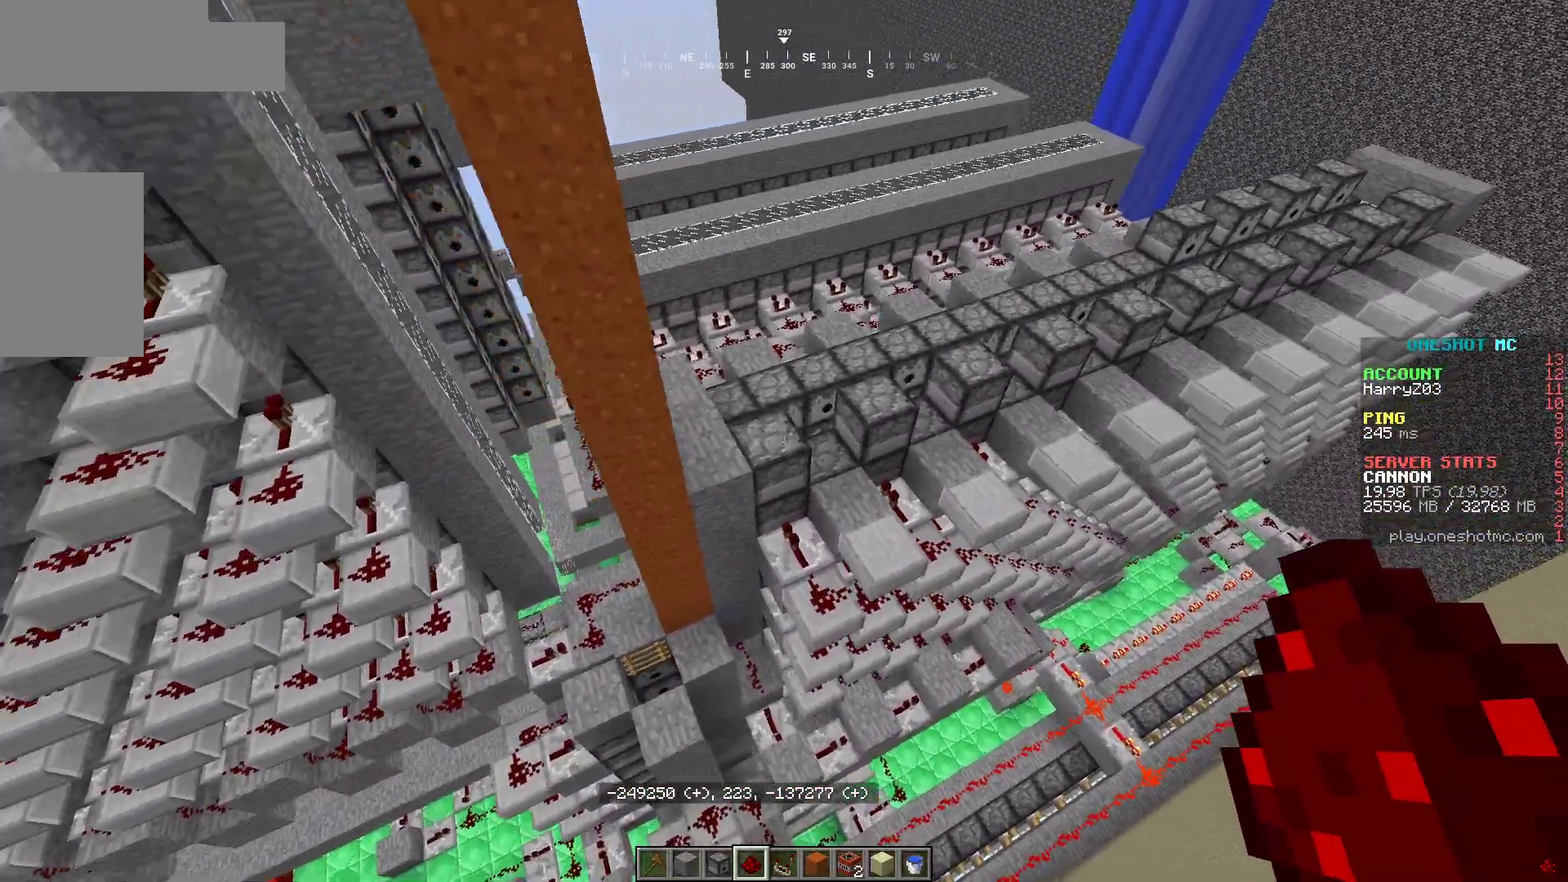
{"keys": ["a", "s"], "mouse": [], "events": [[267, "d", "down"], [450, "d", "up"]]}
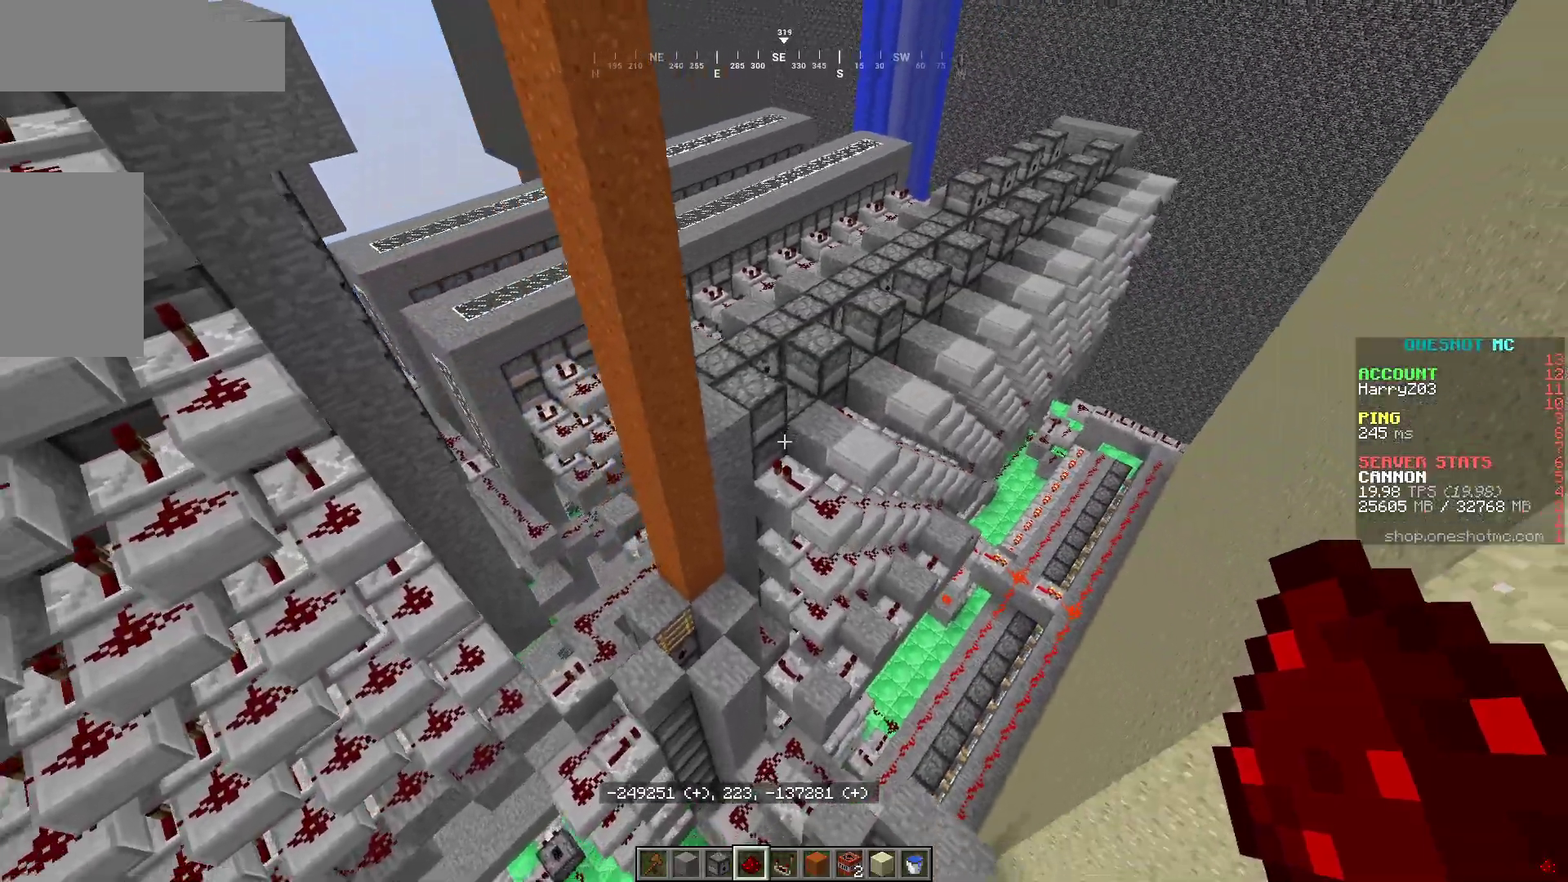
{"keys": ["a", "w"], "mouse": [], "events": [[100, "s", "up"], [250, "w", "down"]]}
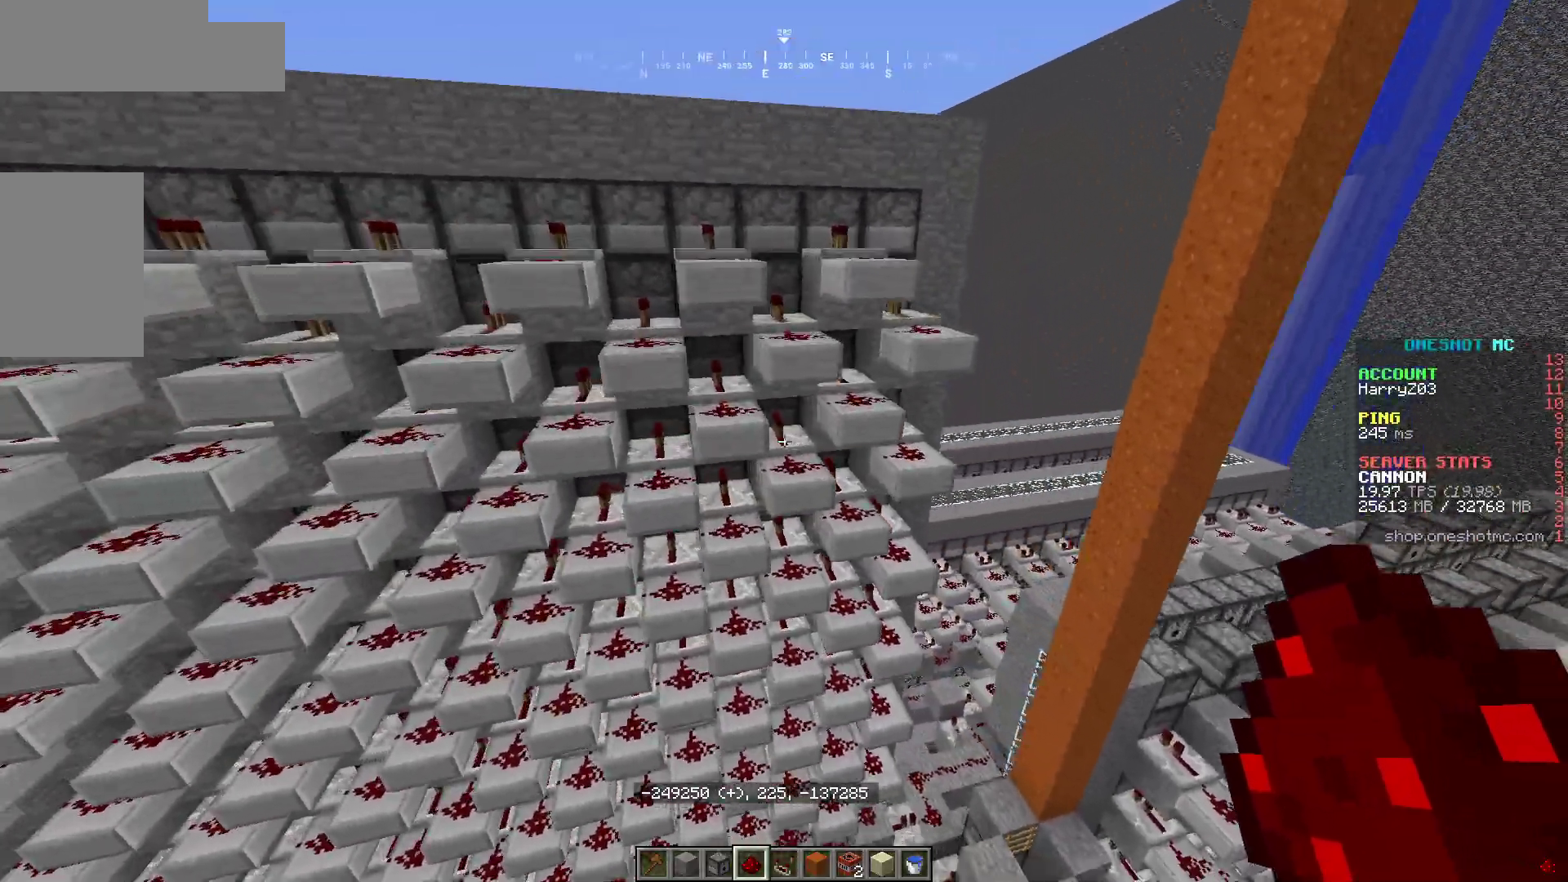
{"keys": ["w"], "mouse": [], "events": [[100, "w", "up"], [150, "d", "down"], [167, "a", "up"], [250, "w", "down"], [350, "d", "up"]]}
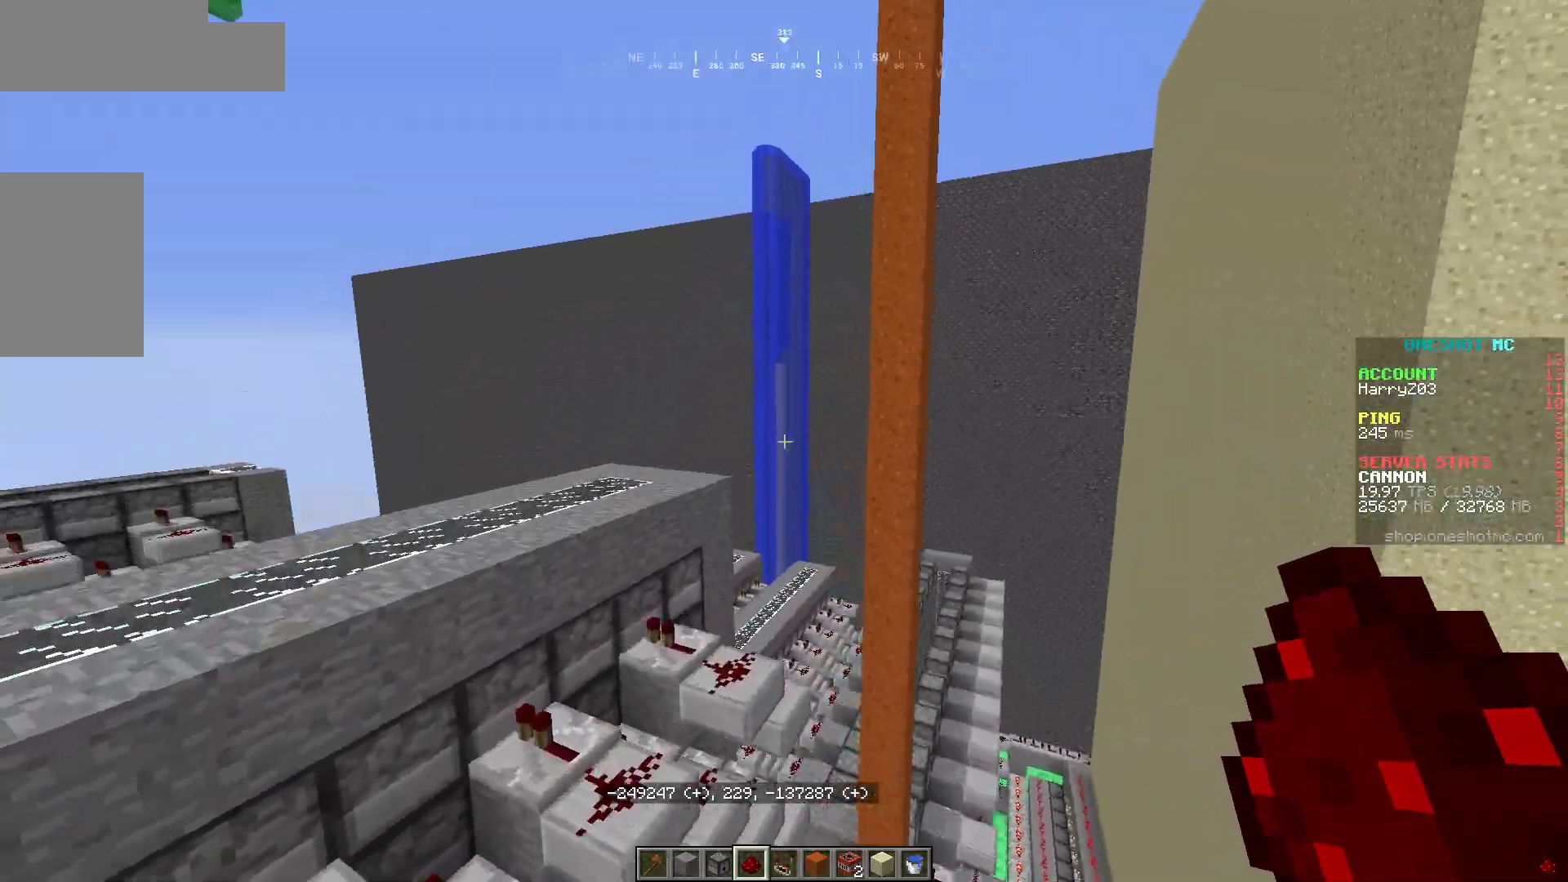
{"keys": ["a", "w"], "mouse": [], "events": [[100, "d", "down"], [333, "d", "up"], [450, "a", "down"]]}
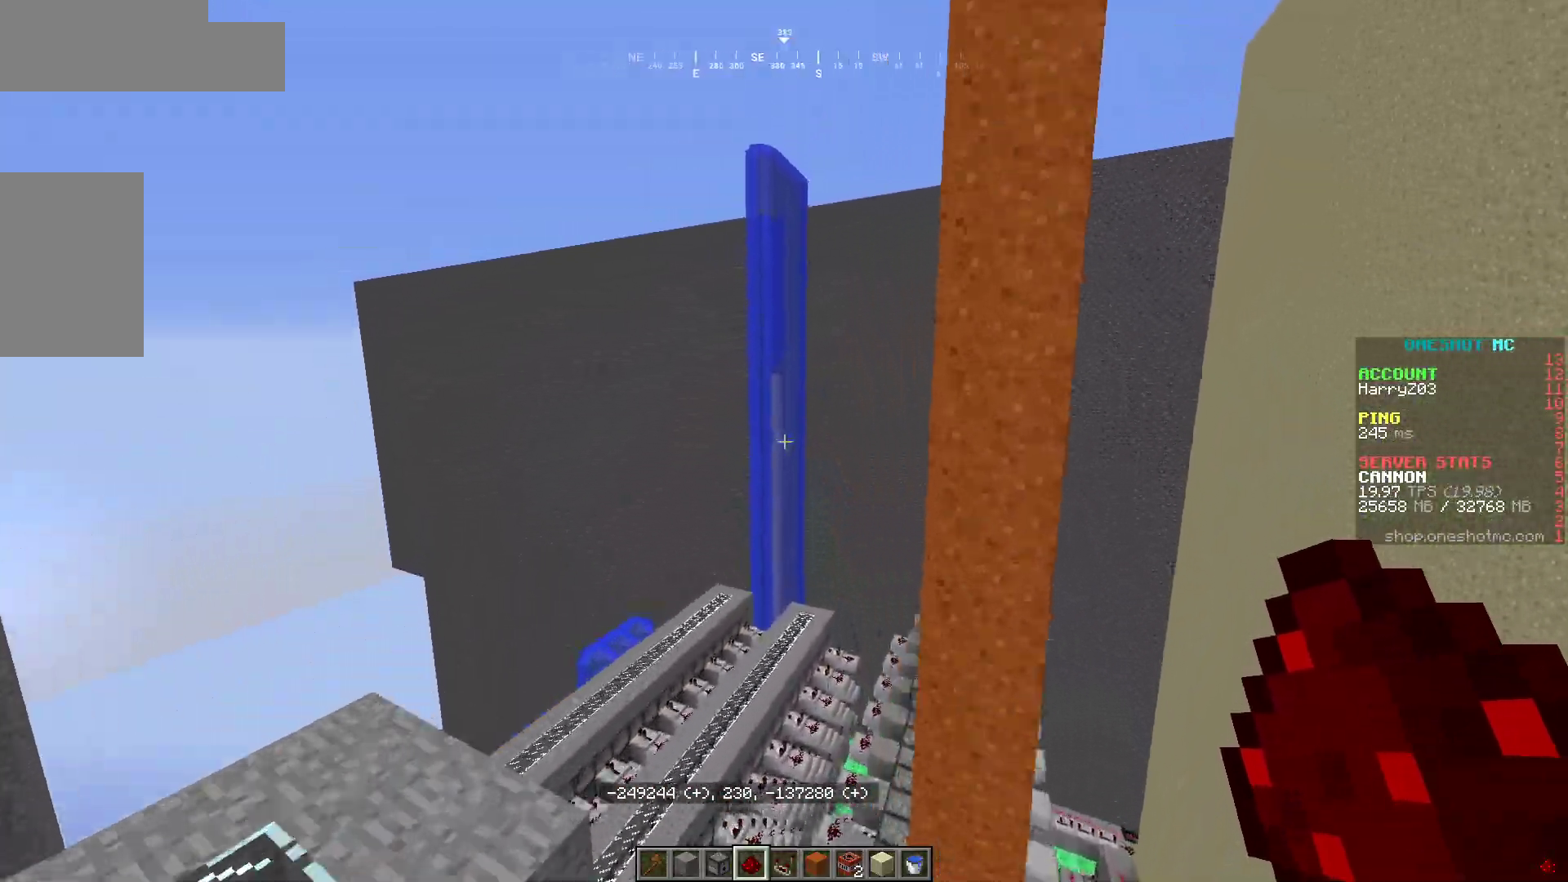
{"keys": ["d"], "mouse": [], "events": [[117, "a", "up"], [150, "d", "down"], [267, "w", "up"]]}
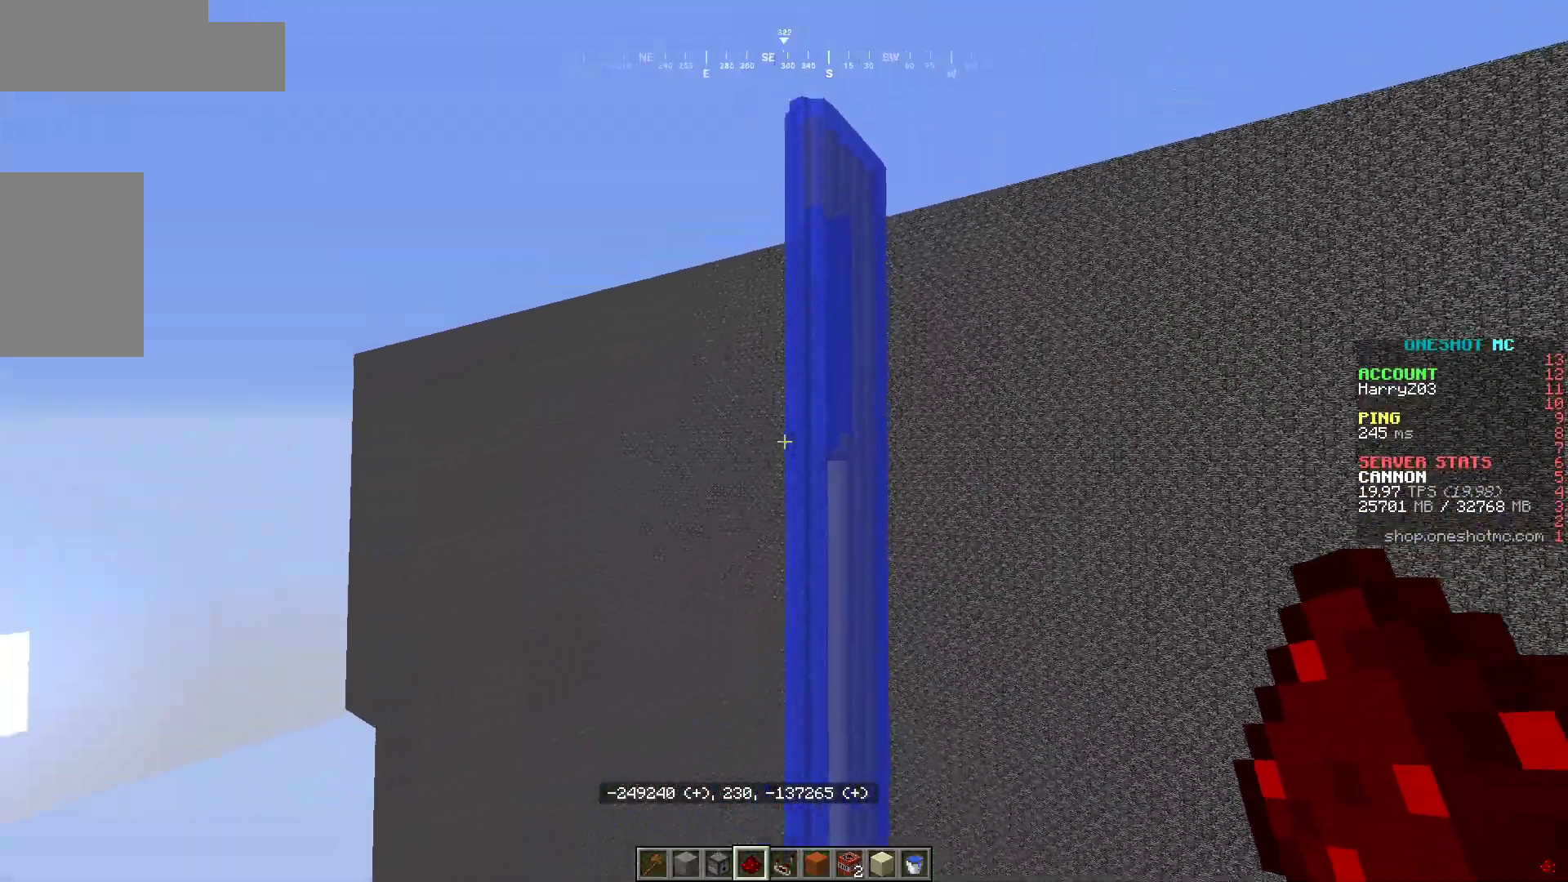
{"keys": ["a"], "mouse": [], "events": [[467, "a", "down"], [483, "d", "up"]]}
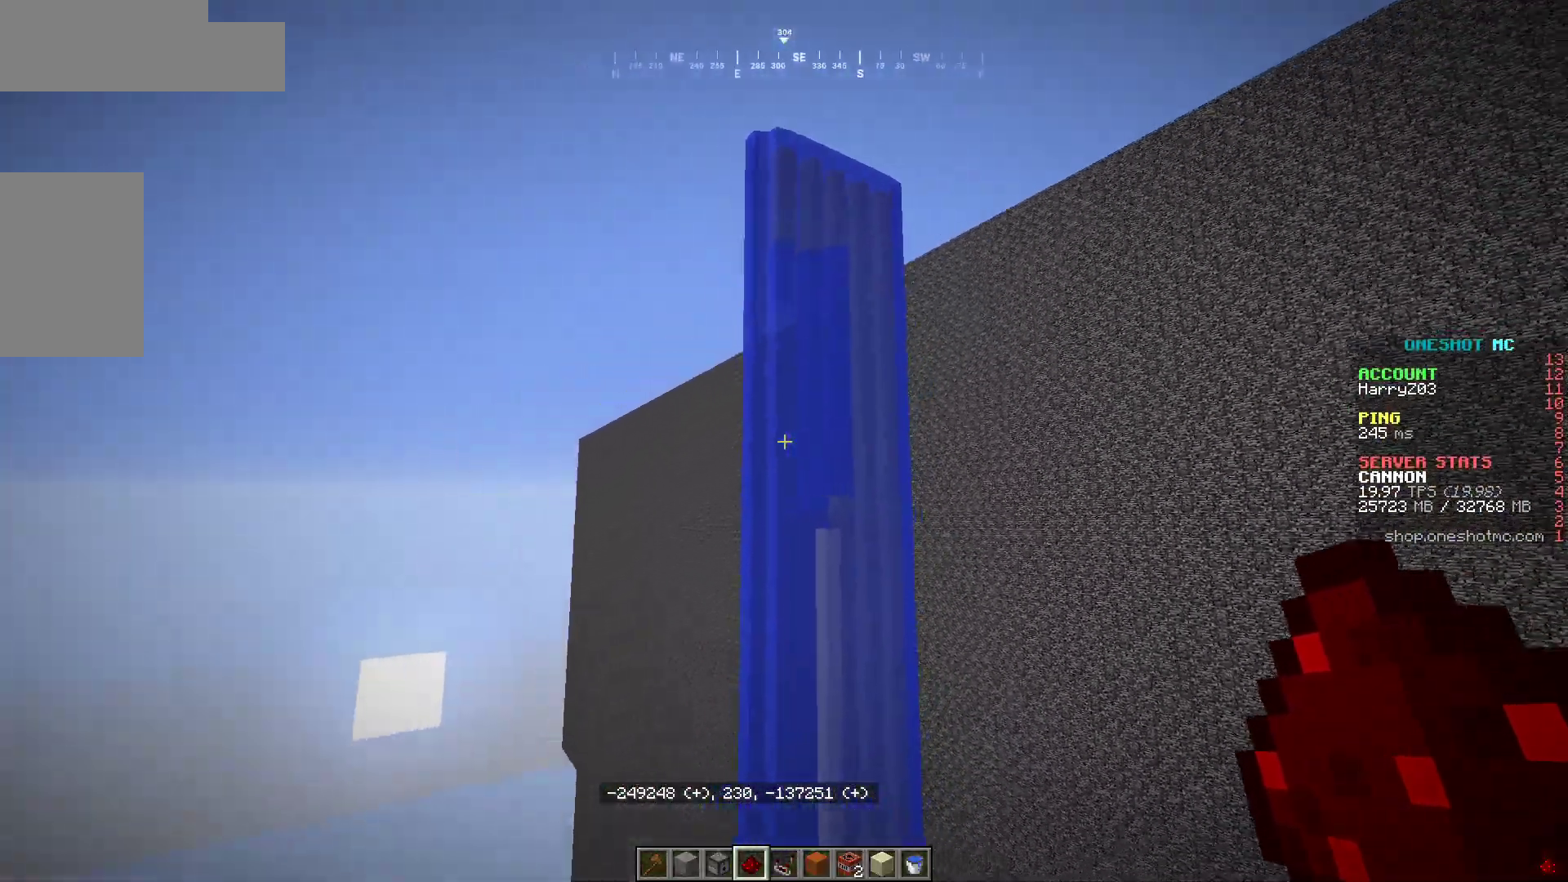
{"keys": ["a"], "mouse": [], "events": []}
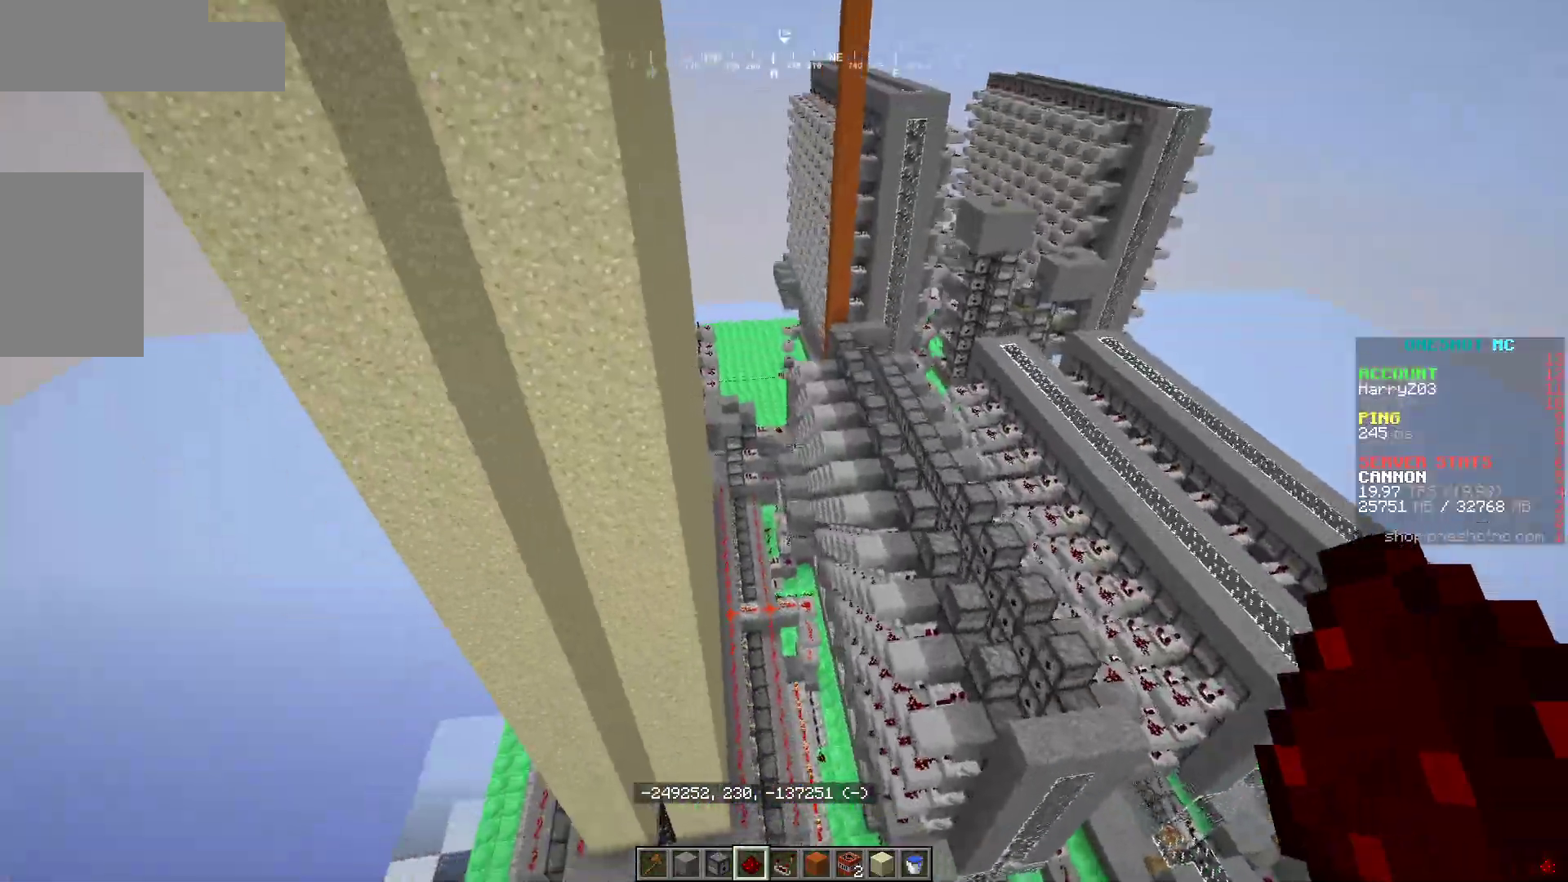
{"keys": ["w"], "mouse": [], "events": [[333, "a", "up"], [367, "w", "down"]]}
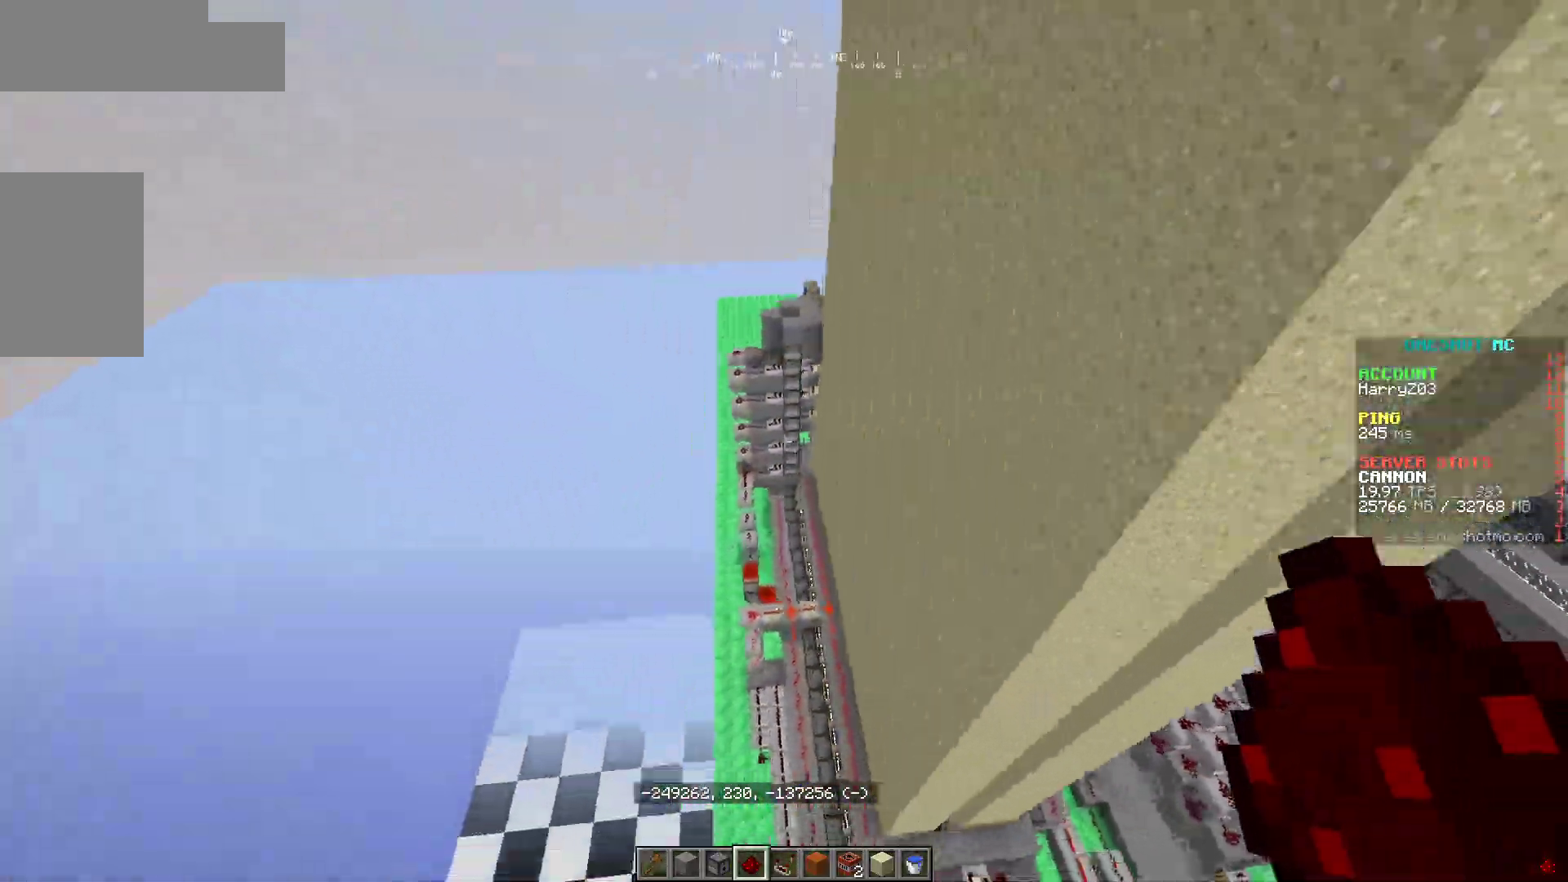
{"keys": ["w"], "mouse": [], "events": []}
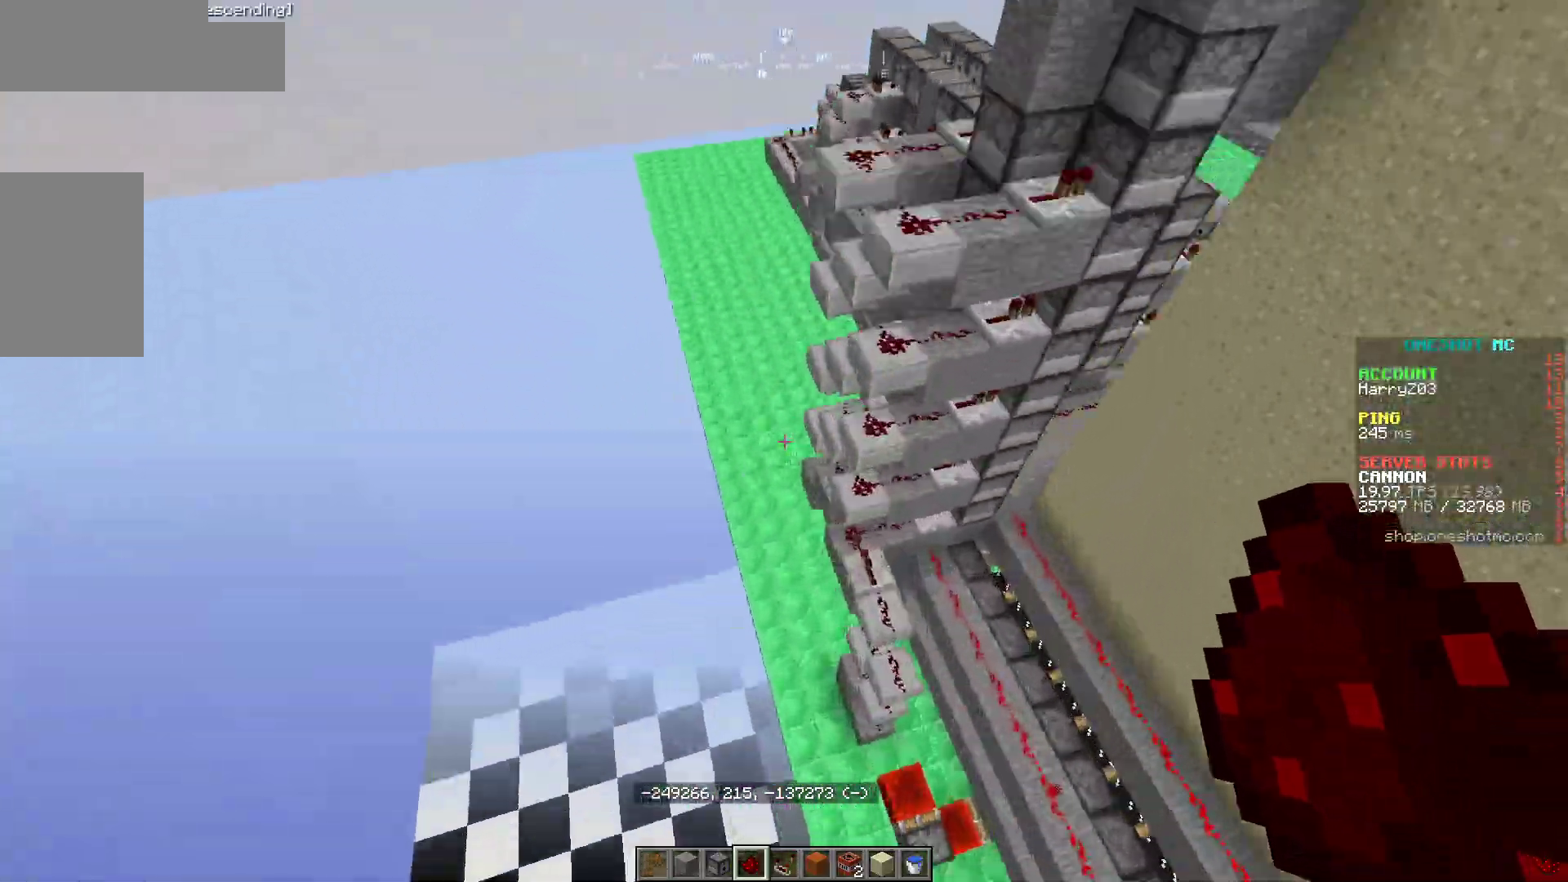
{"keys": ["d"], "mouse": [], "events": [[17, "d", "down"], [233, "w", "up"]]}
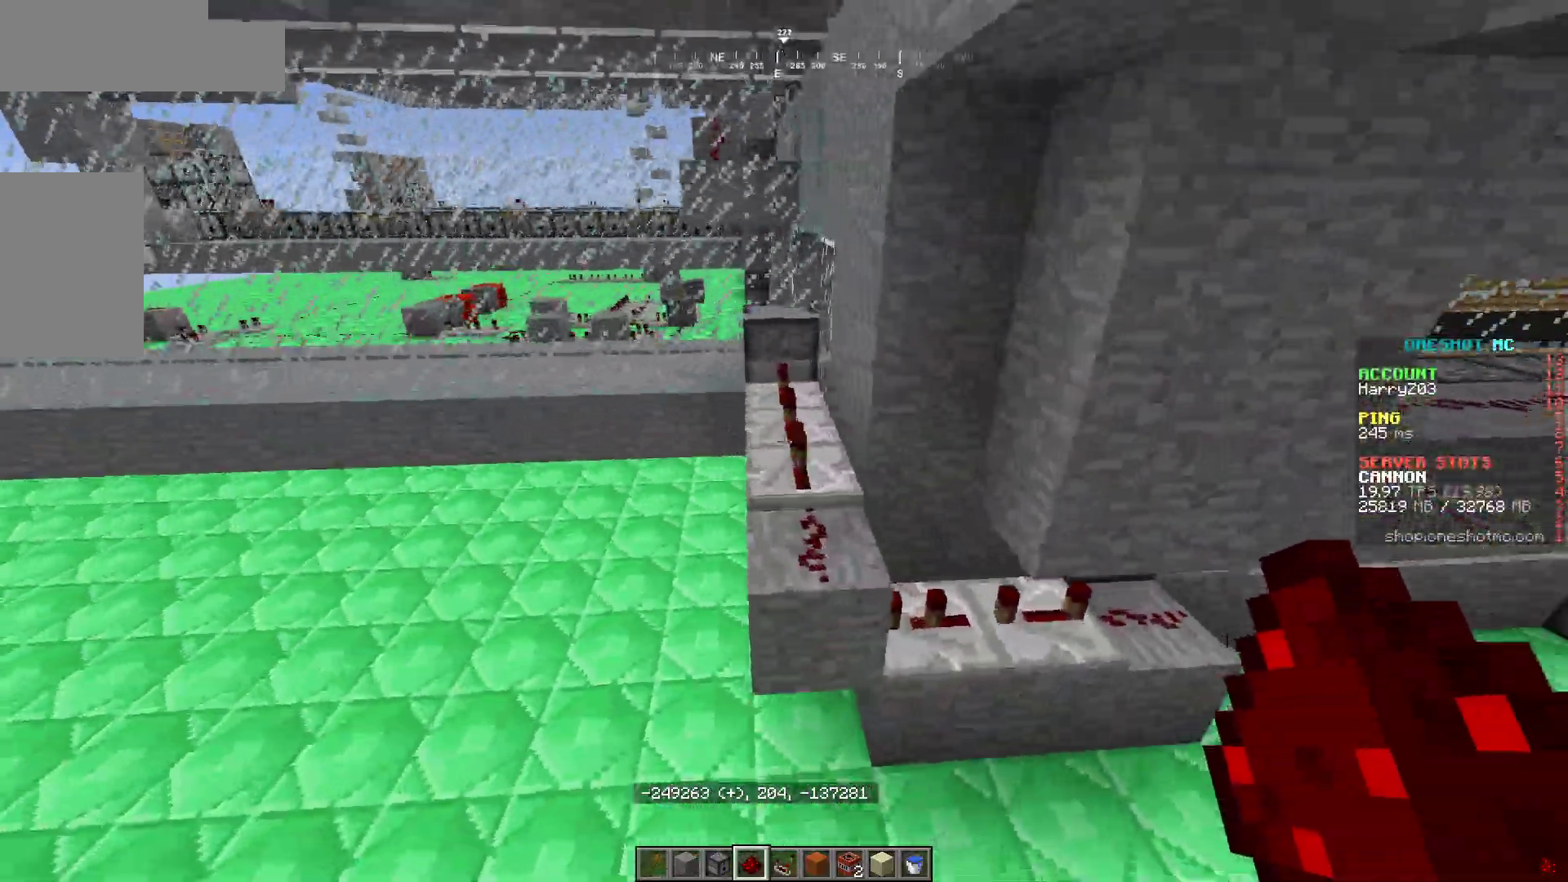
{"keys": ["d"], "mouse": [], "events": []}